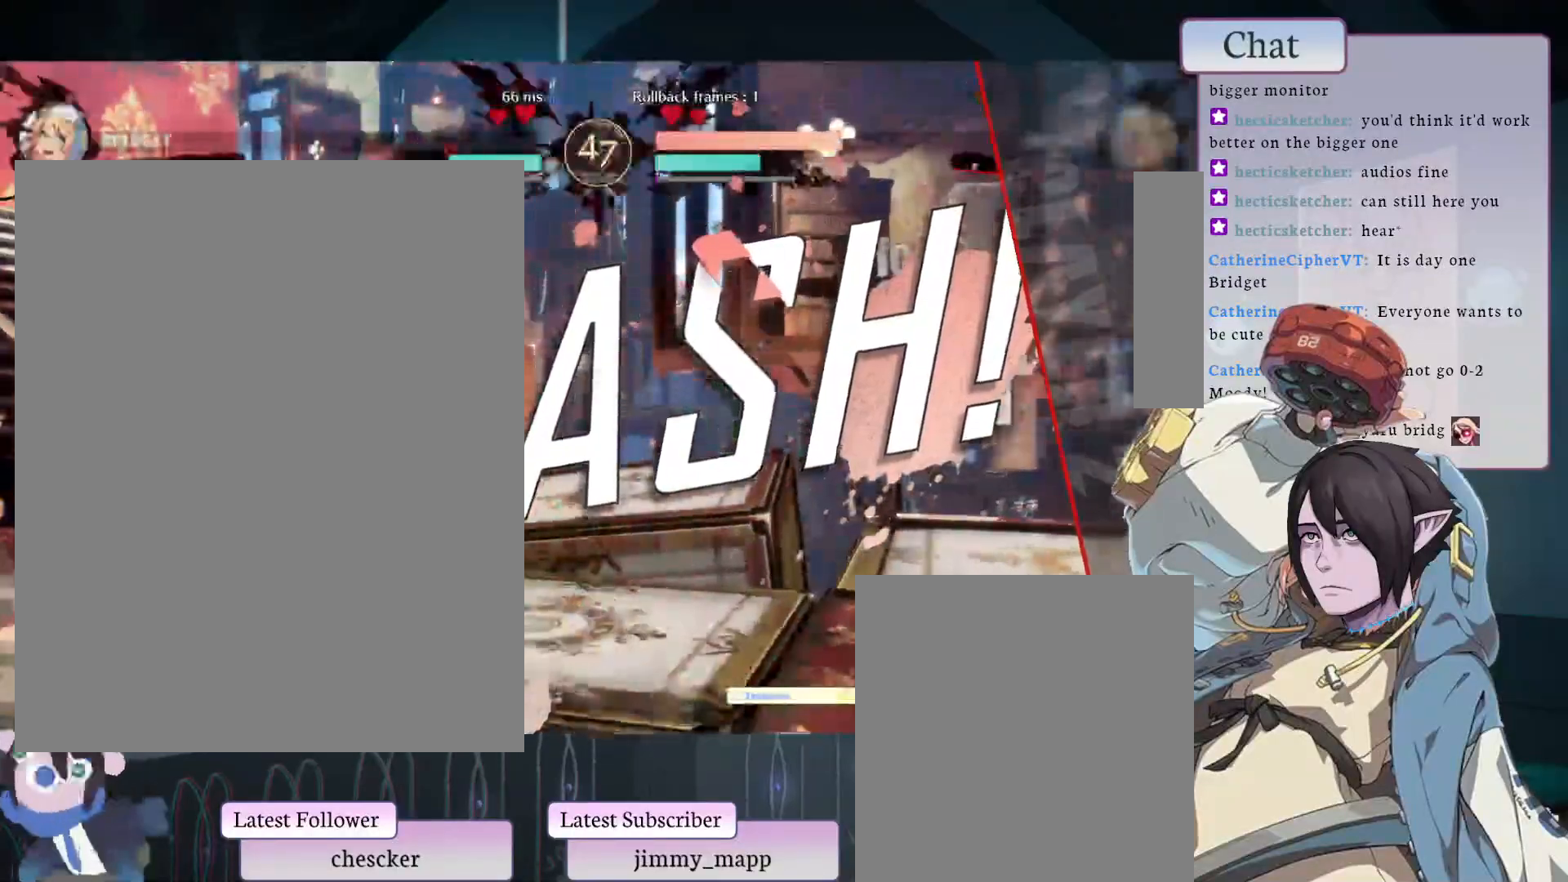
Gameplay with a controller (arcade stick); each line is a JSON object with the inputs held at the frame after it (dt_ms = milliseconds from this image to that frame). "events" lists button and stick changes between this image and that frame as [ms after this image, input, new state], when the widget could be followed in between. Not read: L3 R3.
{"dt_ms": 500, "buttons": [], "left_stick": "center", "events": [[33, "CROSS", "down"], [167, "CROSS", "up"], [233, "CROSS", "down"], [317, "CROSS", "up"], [417, "CROSS", "down"], [500, "CROSS", "up"]]}
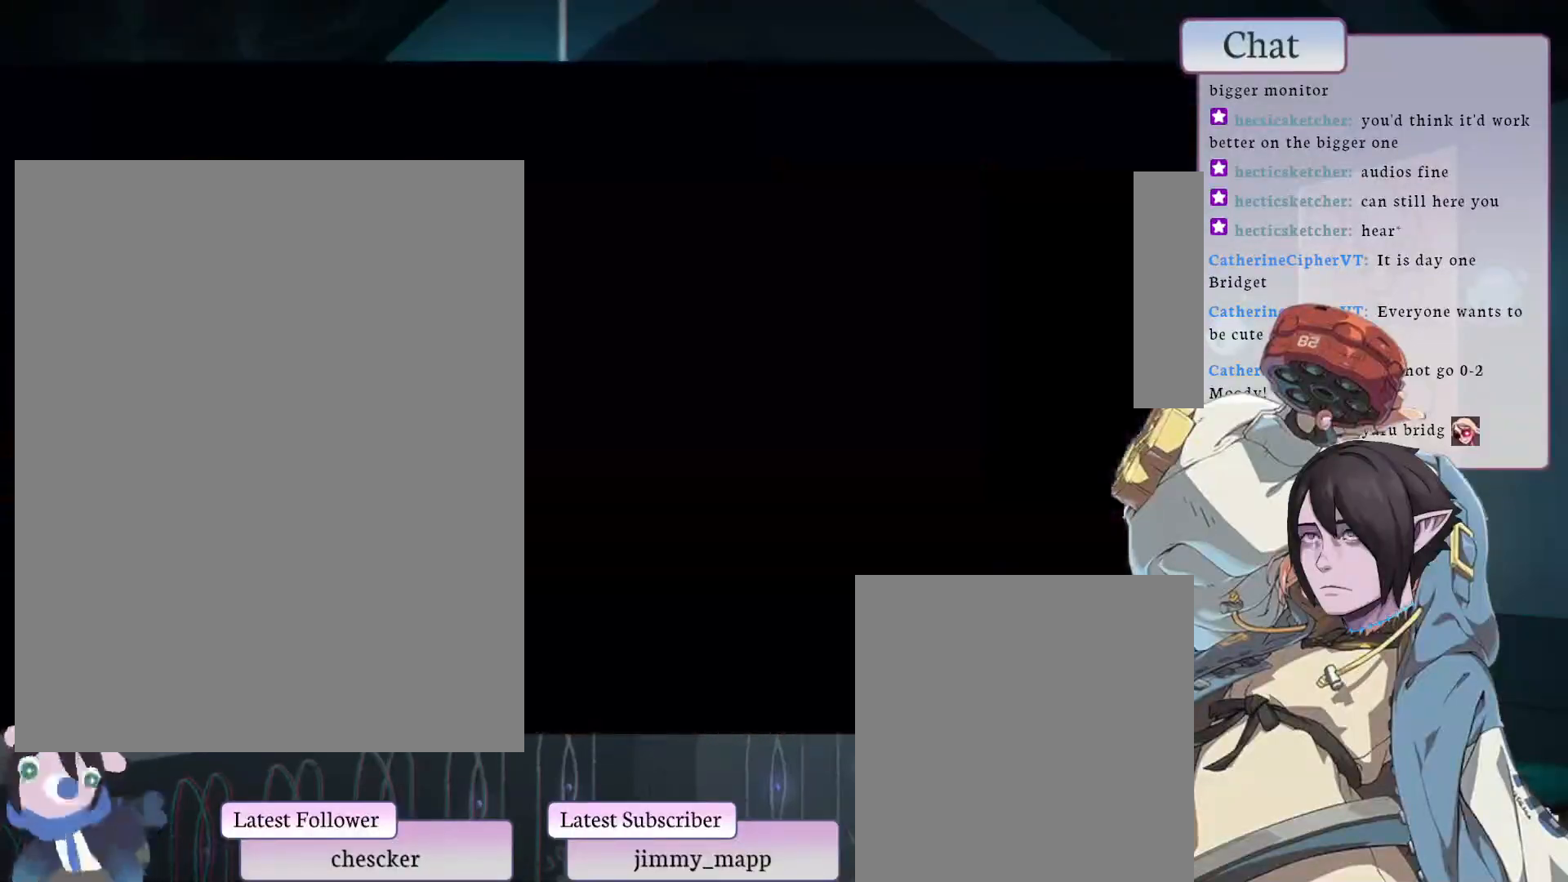
{"dt_ms": 500, "buttons": ["CROSS"], "left_stick": "center", "events": [[83, "CROSS", "down"], [150, "CROSS", "up"], [233, "CROSS", "down"], [333, "CROSS", "up"], [417, "CROSS", "down"]]}
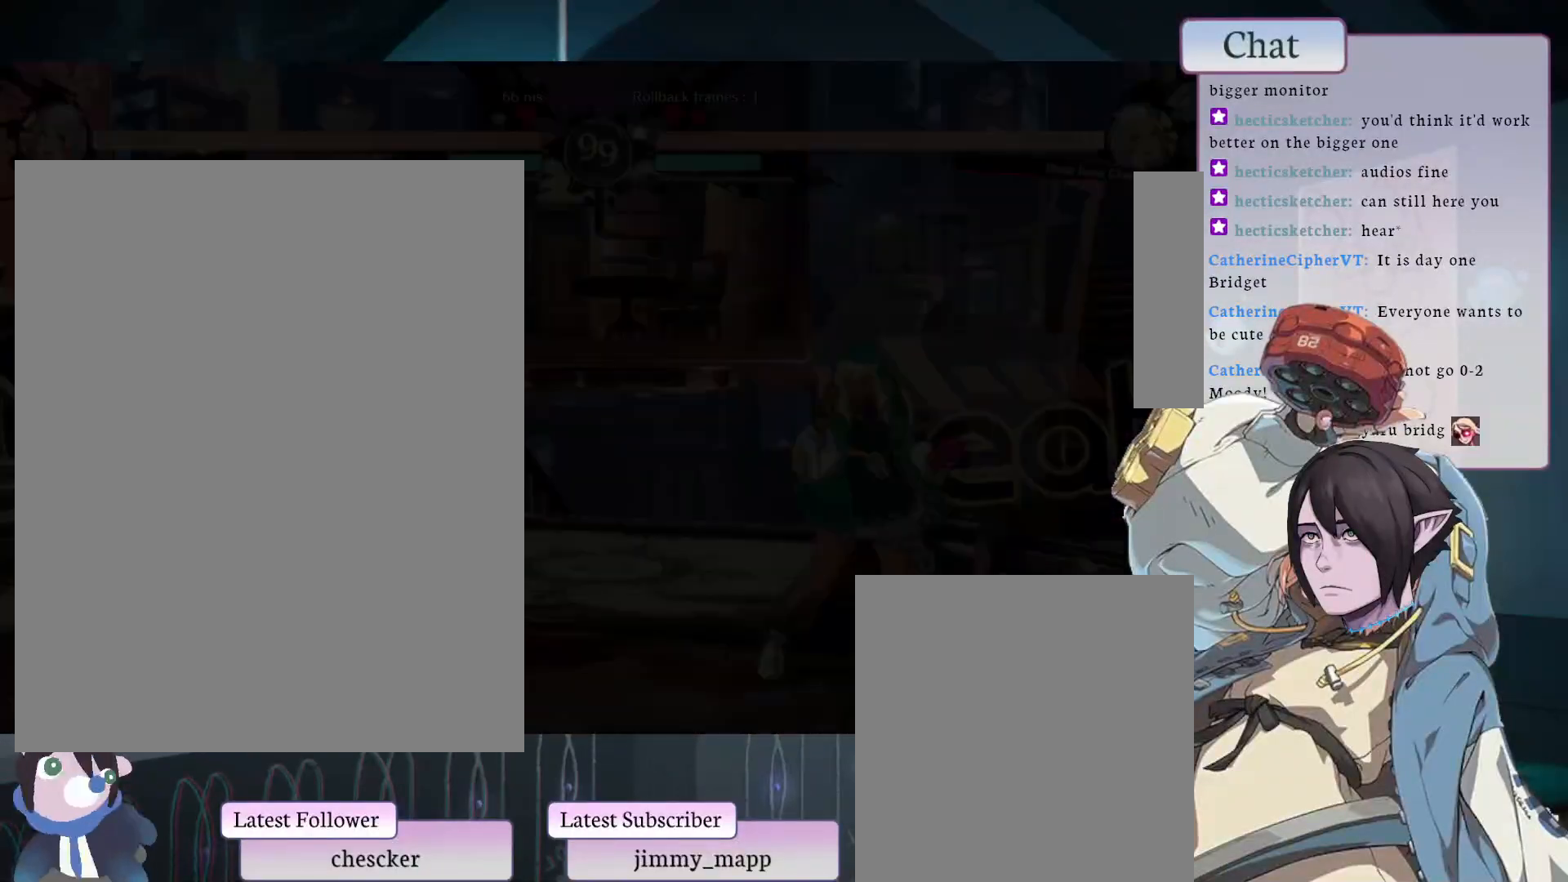
{"dt_ms": 500, "buttons": ["CROSS"], "left_stick": "center", "events": [[17, "CROSS", "up"], [100, "CROSS", "down"], [217, "CROSS", "up"], [317, "CROSS", "down"], [433, "CROSS", "up"], [500, "CROSS", "down"]]}
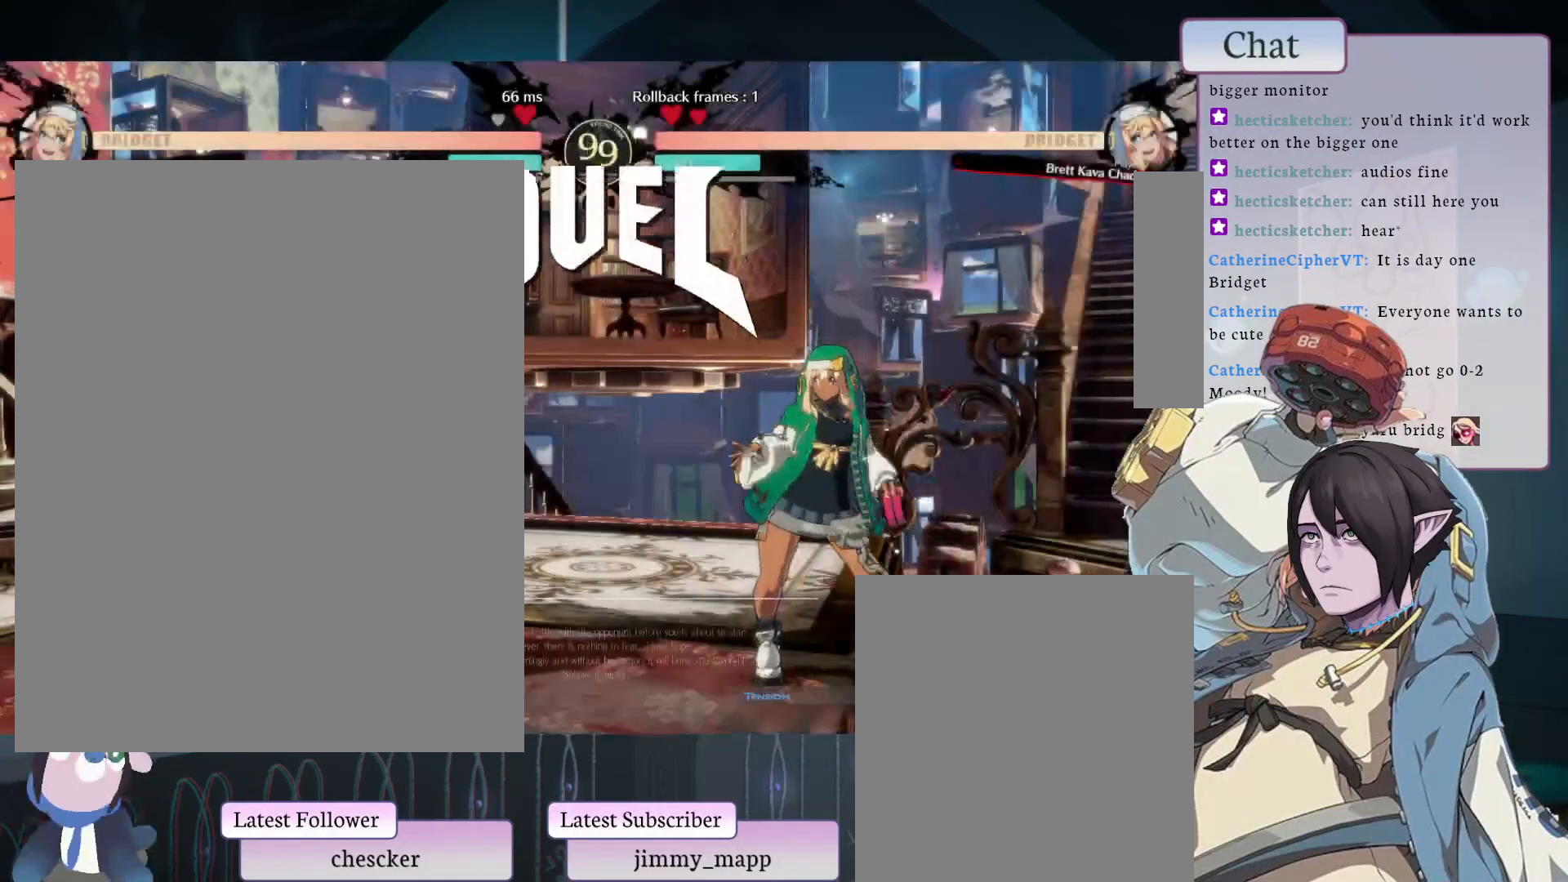
{"dt_ms": 500, "buttons": ["CROSS"], "left_stick": "center", "events": [[117, "CROSS", "up"], [217, "CROSS", "down"], [350, "CROSS", "up"], [467, "CROSS", "down"]]}
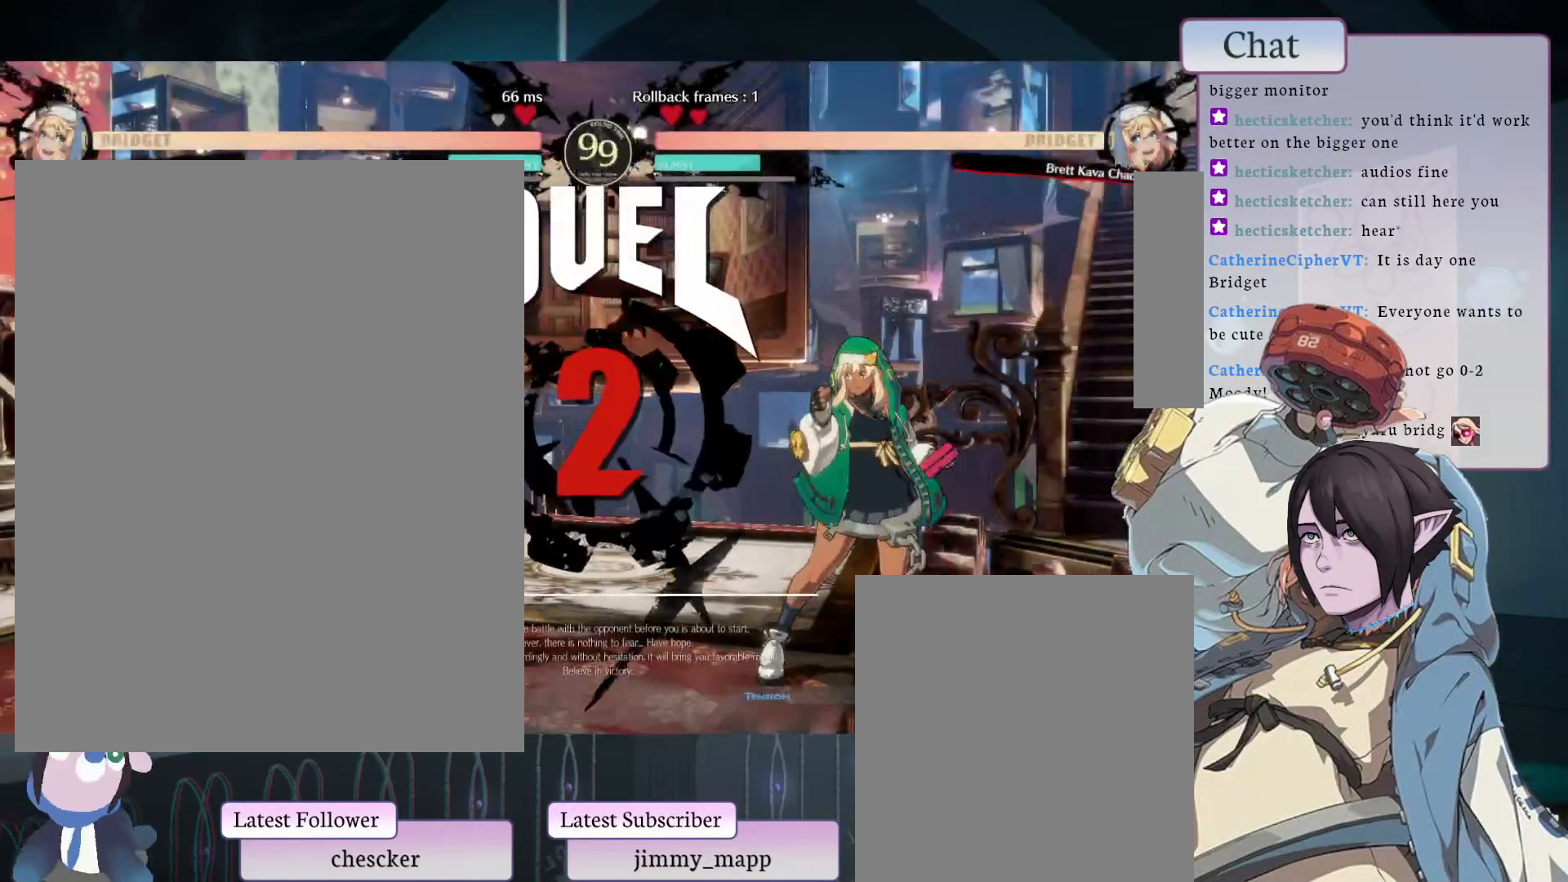
{"dt_ms": 500, "buttons": [], "left_stick": "center", "events": [[67, "CROSS", "up"], [183, "CROSS", "down"], [300, "CROSS", "up"]]}
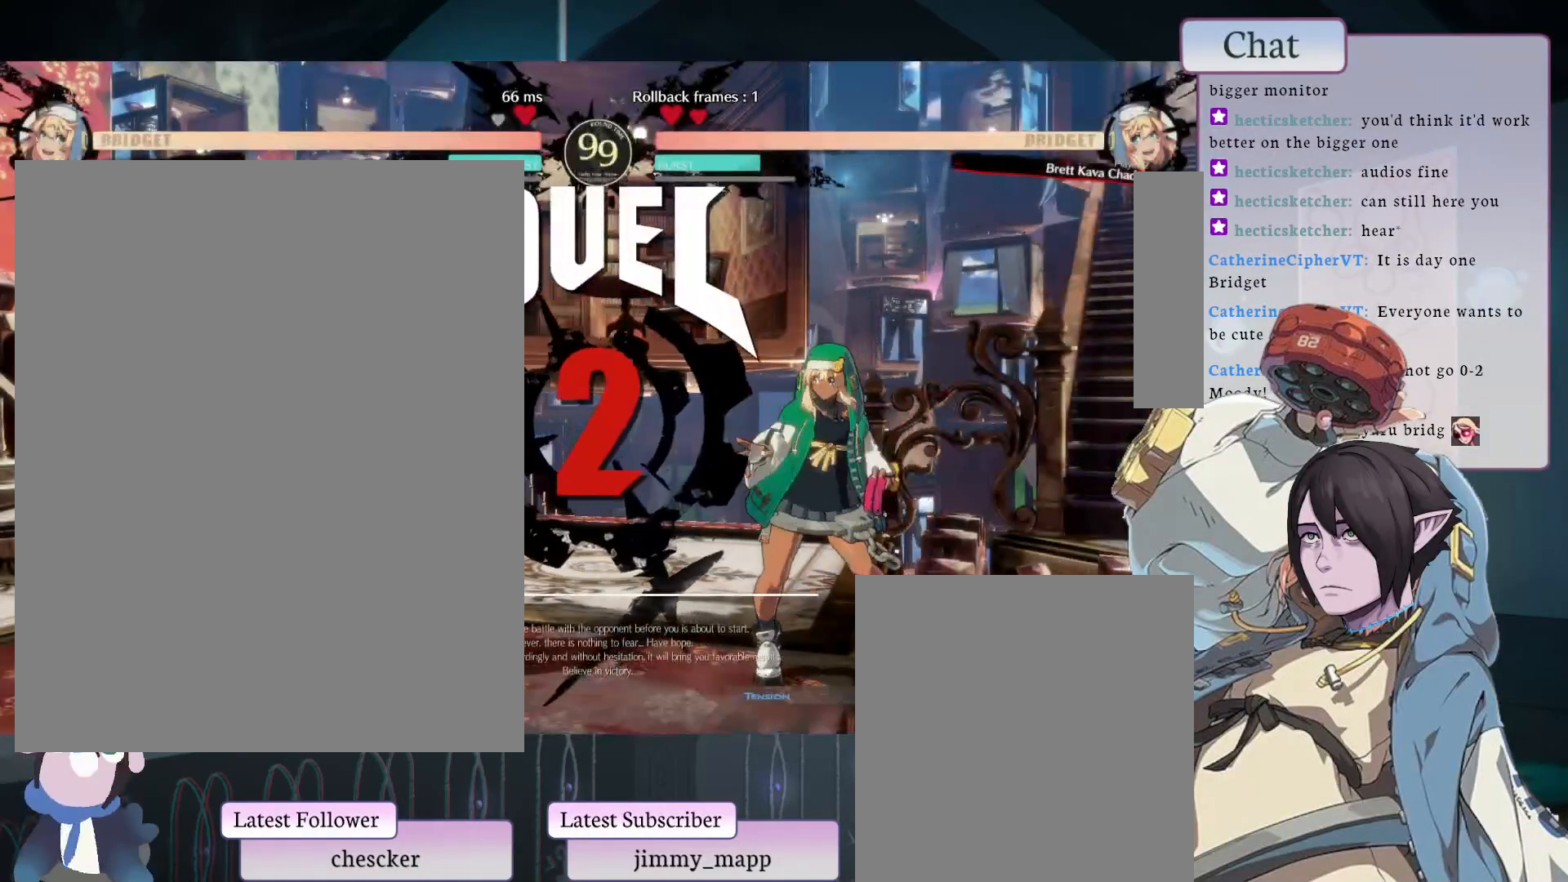
{"dt_ms": 500, "buttons": [], "left_stick": "center", "events": []}
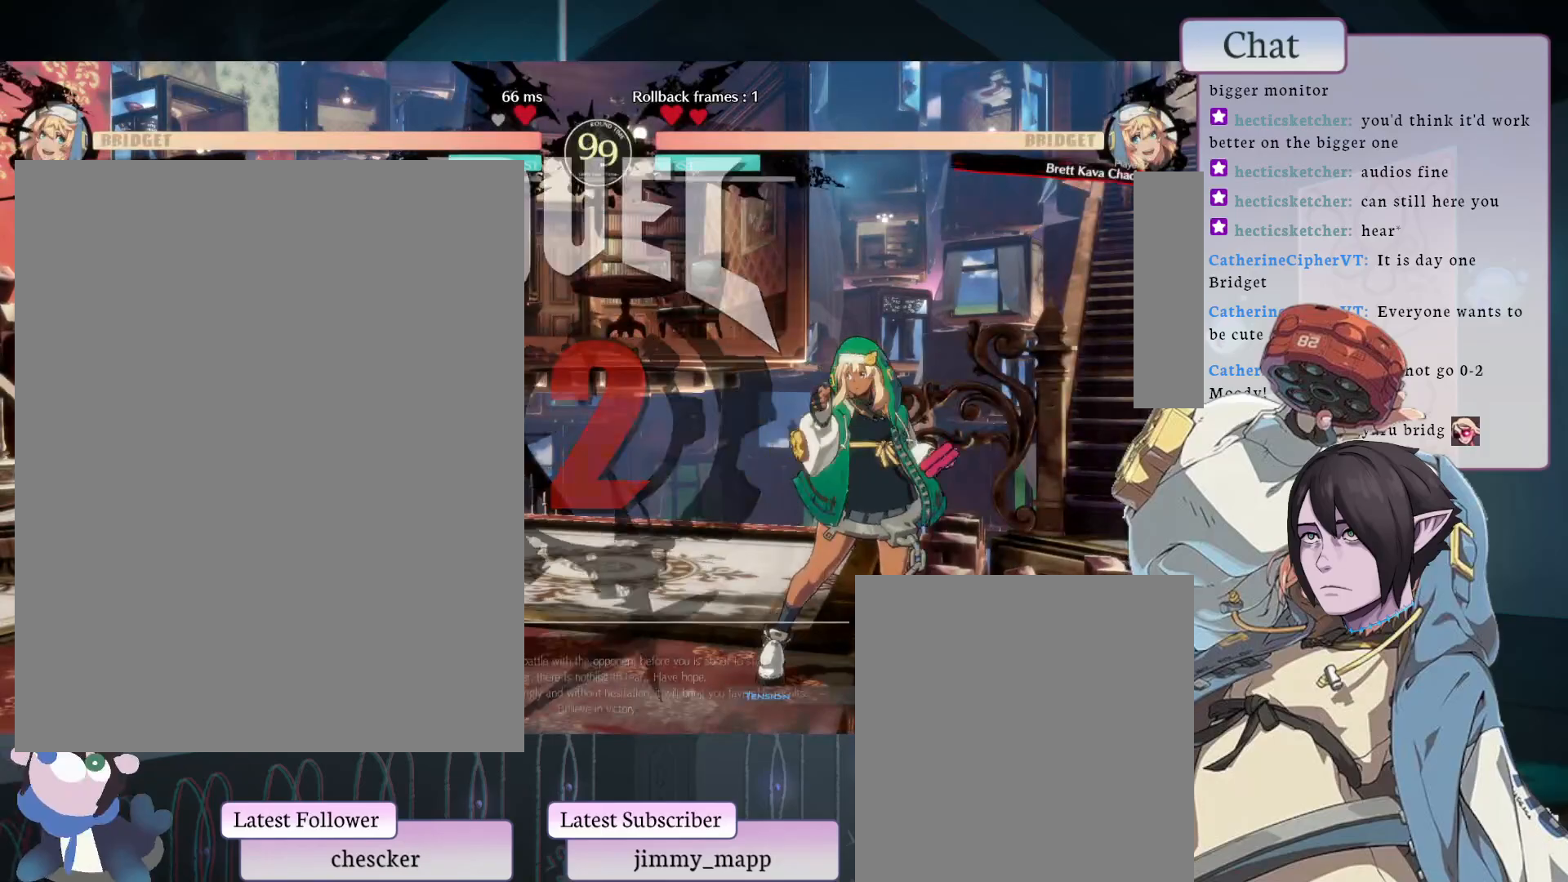
{"dt_ms": 500, "buttons": ["CROSS"], "left_stick": "center", "events": [[133, "CROSS", "down"], [250, "CROSS", "up"], [333, "CROSS", "down"], [417, "CROSS", "up"], [500, "CROSS", "down"]]}
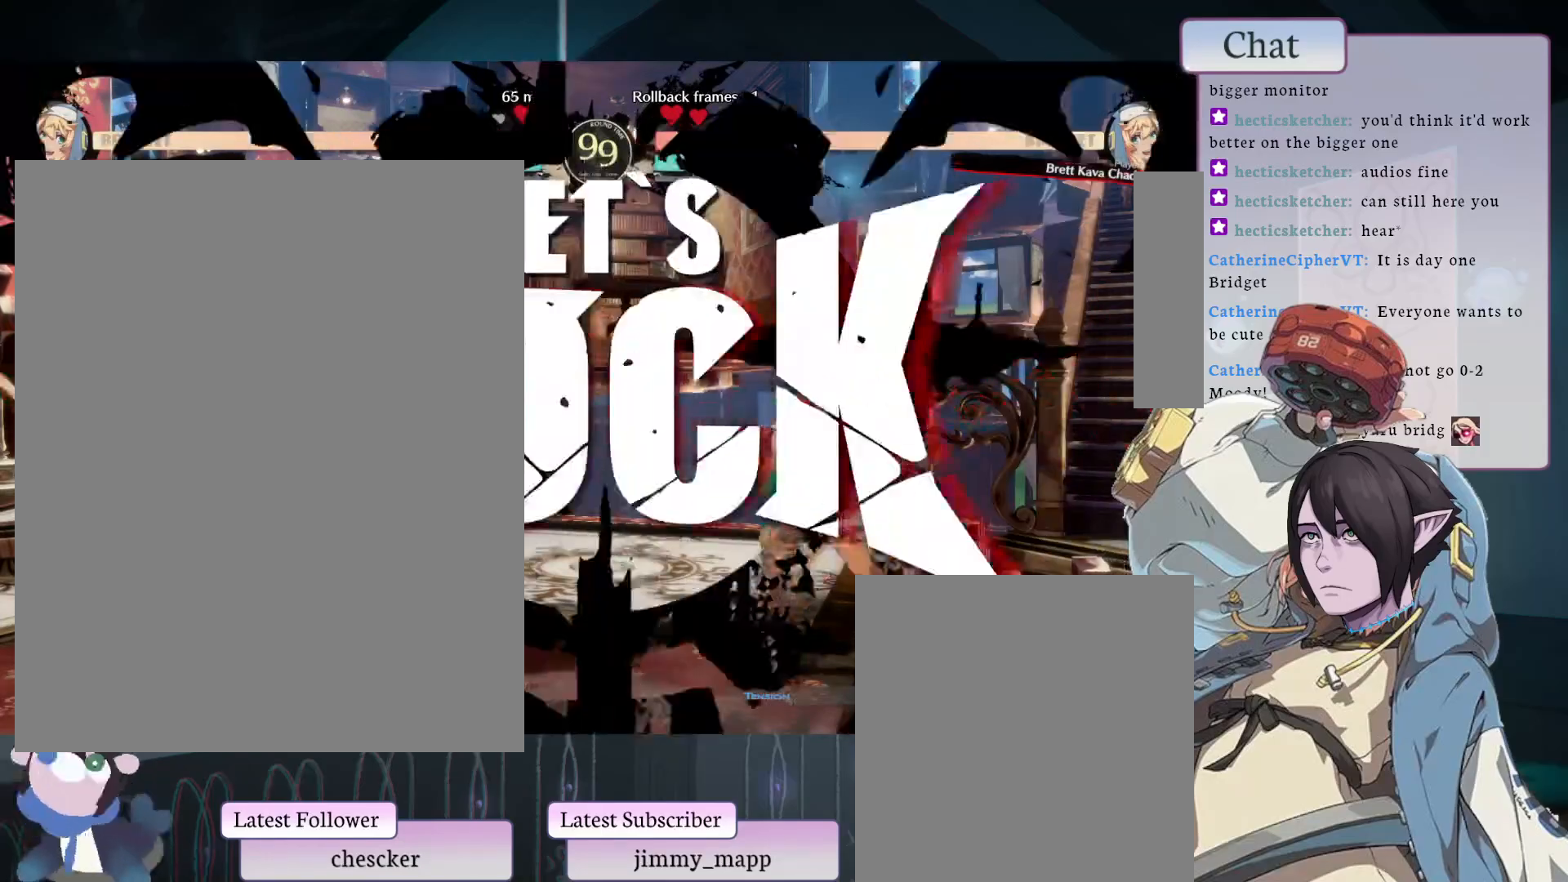
{"dt_ms": 500, "buttons": ["TRIANGLE"], "left_stick": "center", "events": [[83, "CROSS", "up"], [317, "TRIANGLE", "down"], [400, "TRIANGLE", "up"], [433, "TRIANGLE", "down"]]}
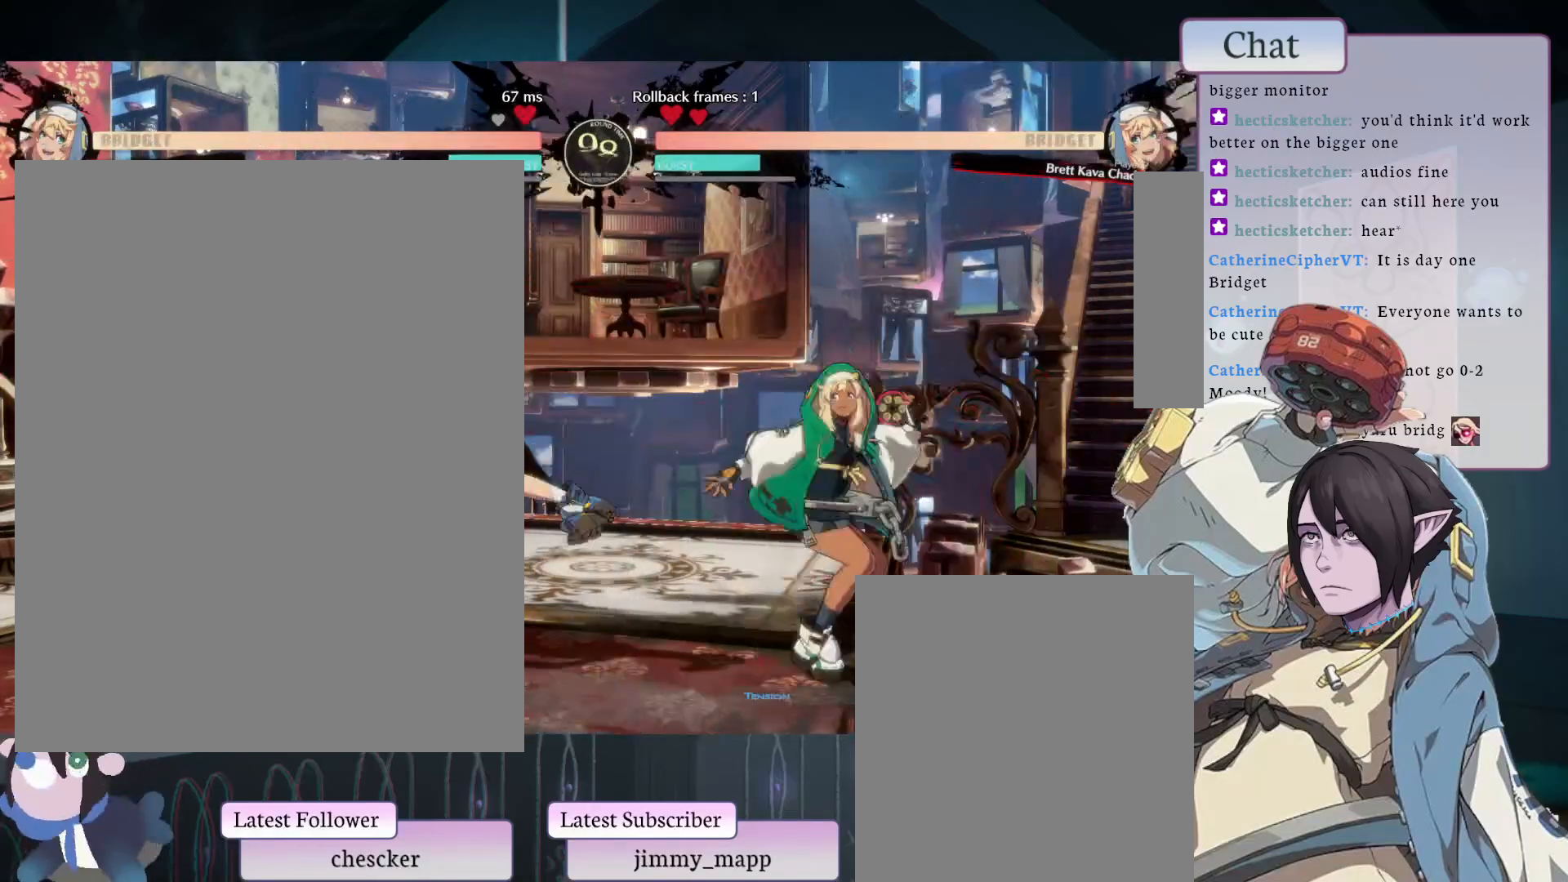
{"dt_ms": 500, "buttons": [], "left_stick": "center", "events": [[217, "TRIANGLE", "up"], [283, "L1", "down"], [383, "L1", "up"]]}
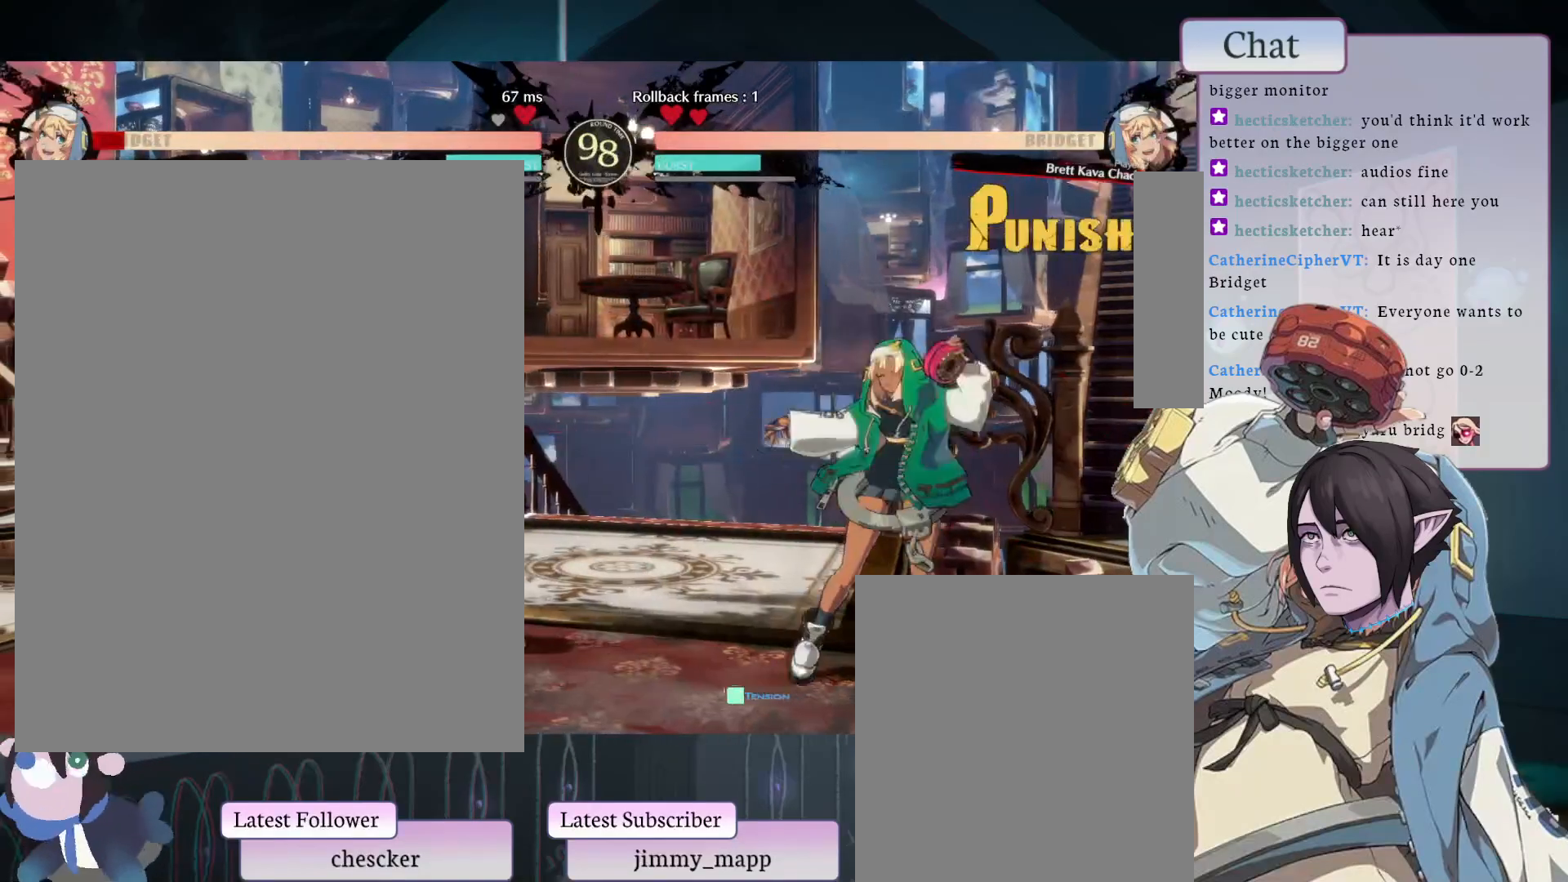
{"dt_ms": 500, "buttons": [], "left_stick": "center", "events": [[17, "L1", "down"], [50, "L1", "up"]]}
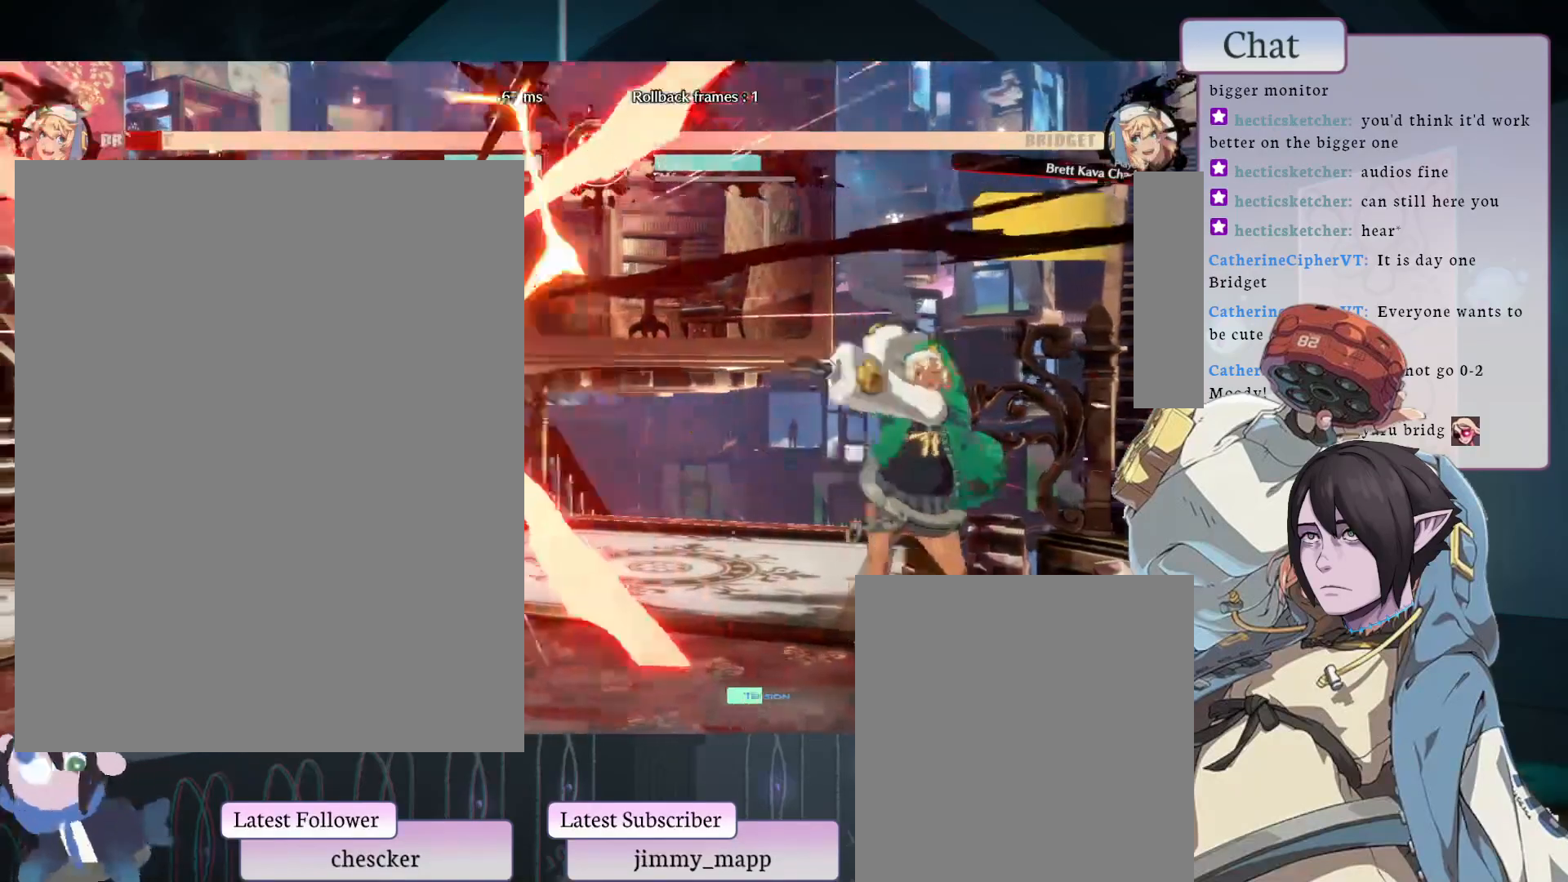
{"dt_ms": 1000, "buttons": ["SELECT"], "left_stick": "center"}
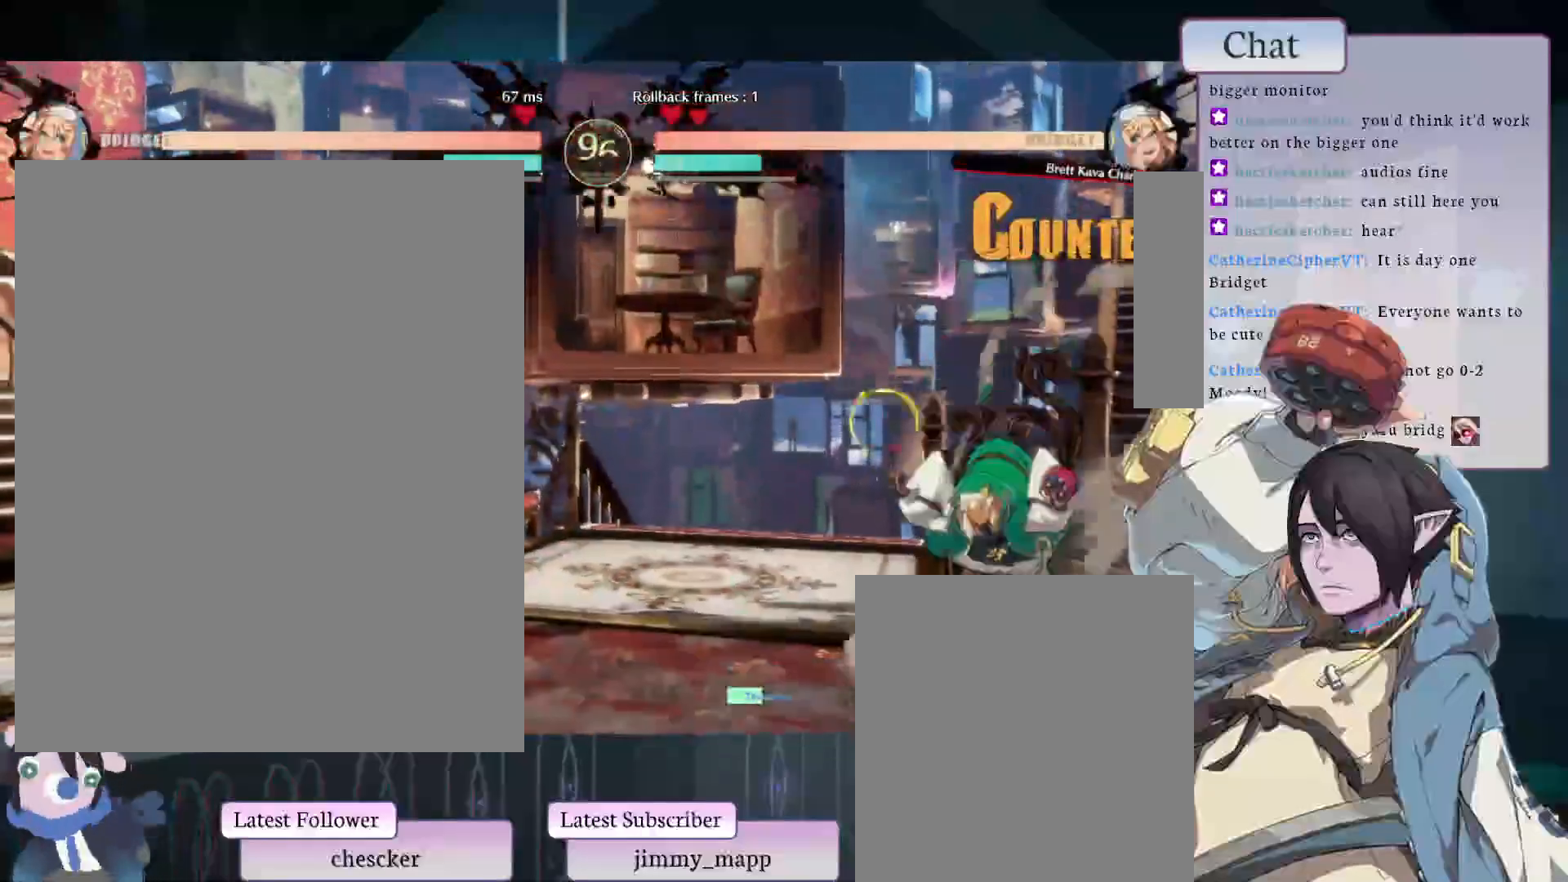
{"dt_ms": 500, "buttons": [], "left_stick": "center", "events": [[283, "L1", "down"], [283, "SELECT", "up"], [500, "L1", "up"]]}
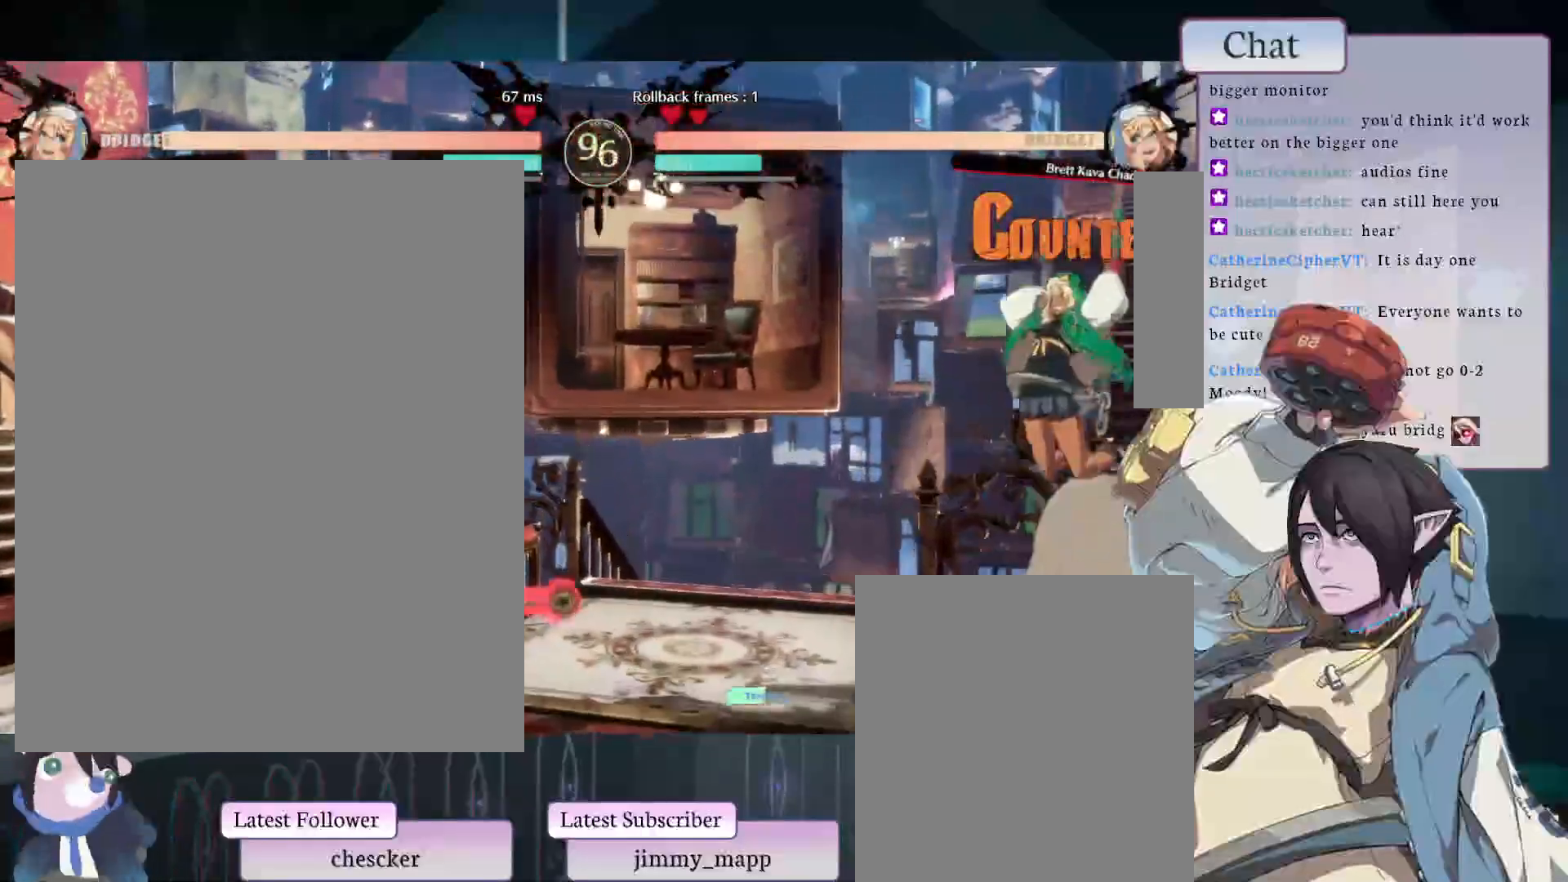
{"dt_ms": 500, "buttons": [], "left_stick": "center", "events": []}
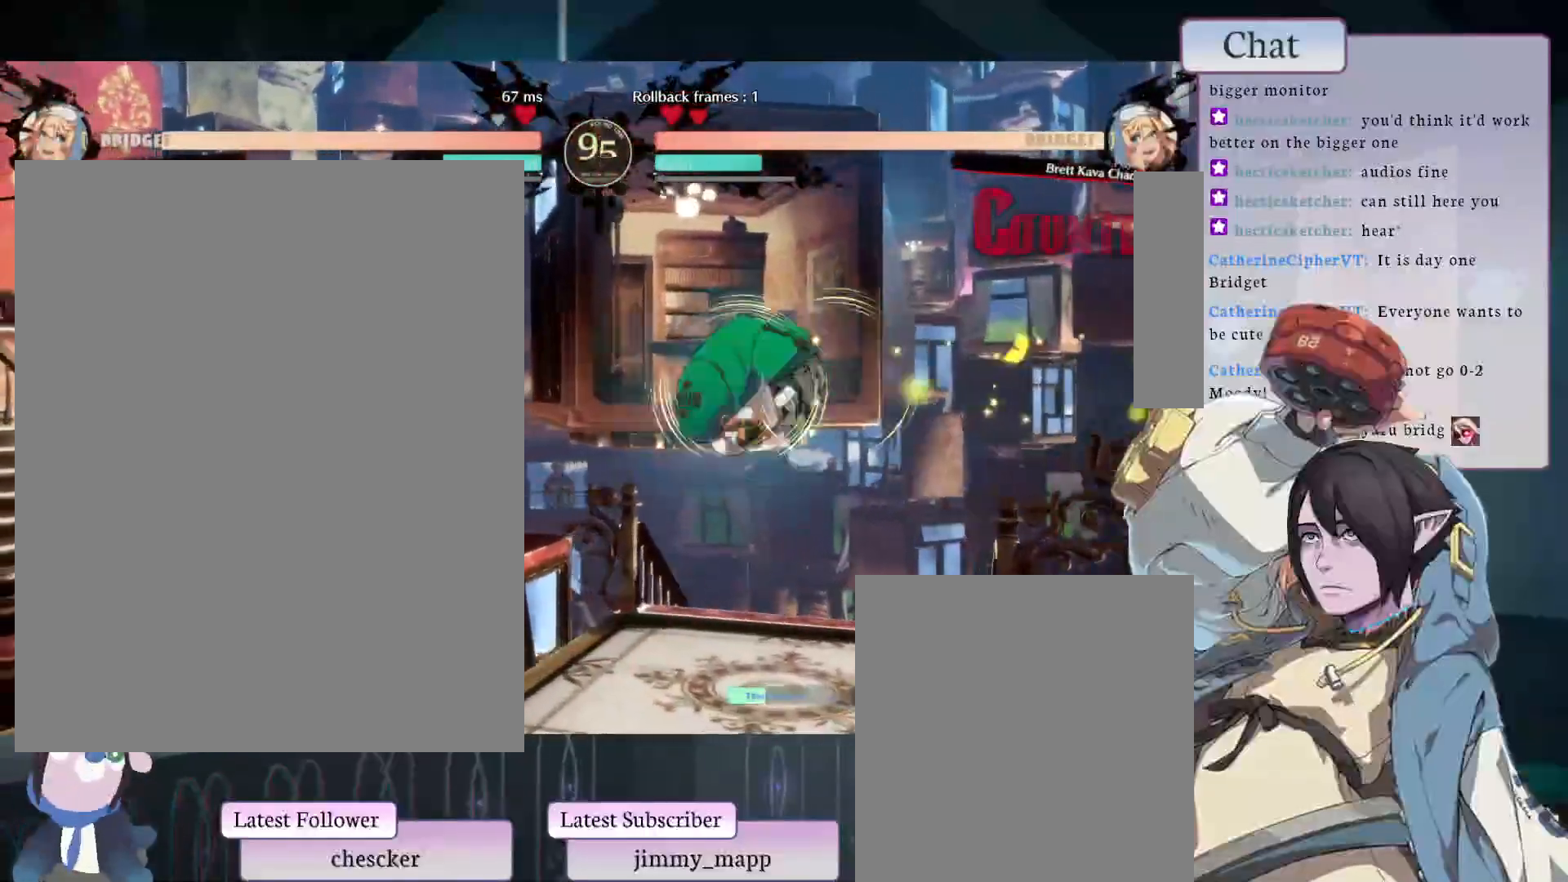
{"dt_ms": 500, "buttons": ["CROSS"], "left_stick": "center", "events": [[467, "CROSS", "down"]]}
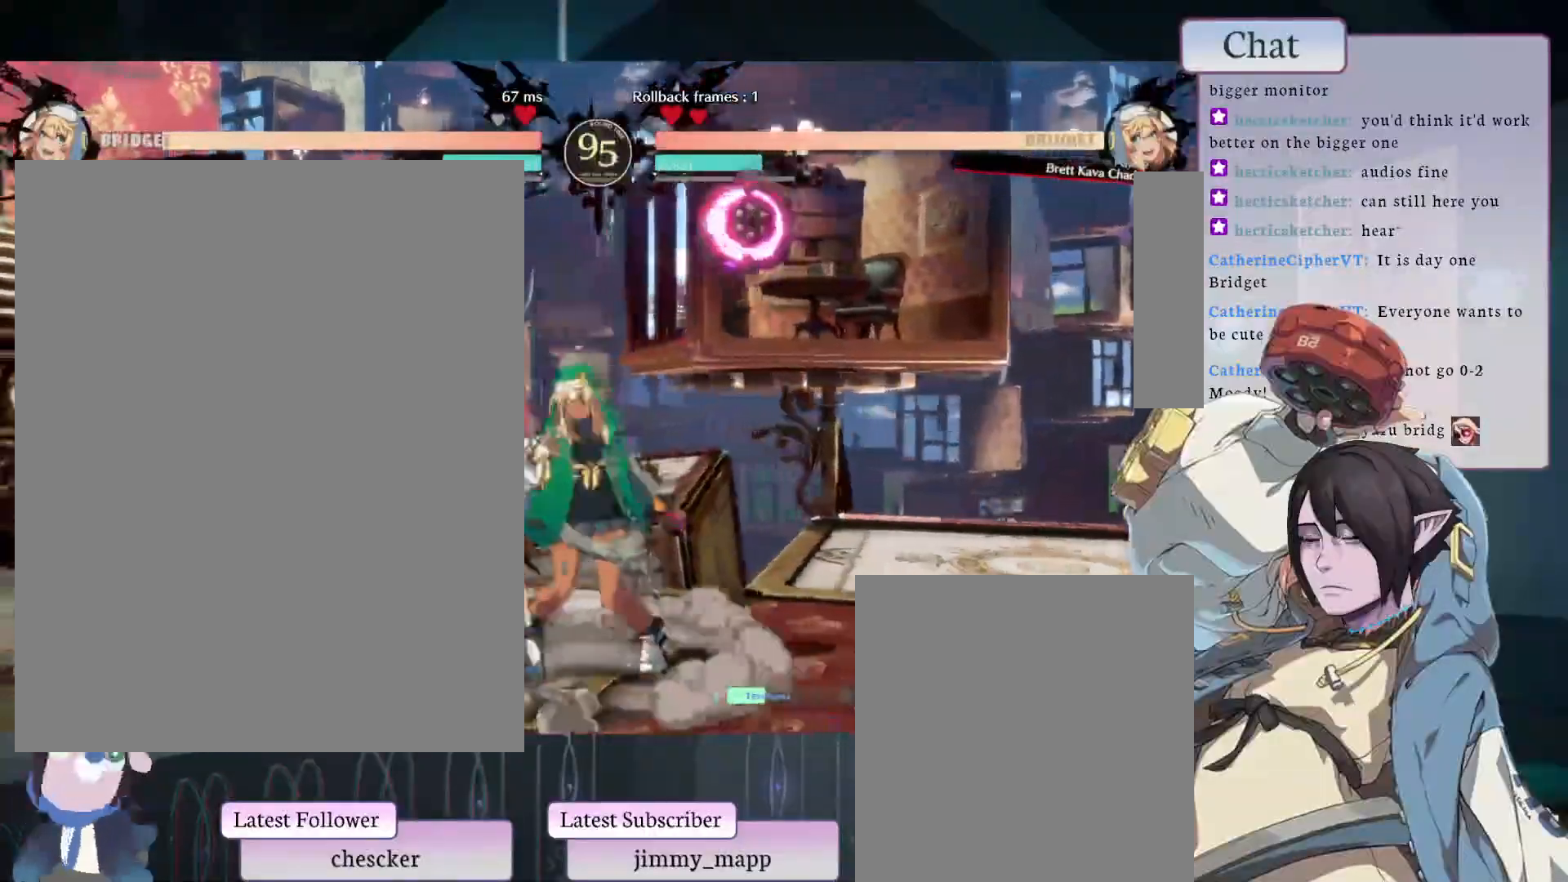
{"dt_ms": 500, "buttons": ["L1"], "left_stick": "center", "events": [[67, "CROSS", "up"], [117, "CROSS", "down"], [300, "CROSS", "up"], [433, "L1", "down"]]}
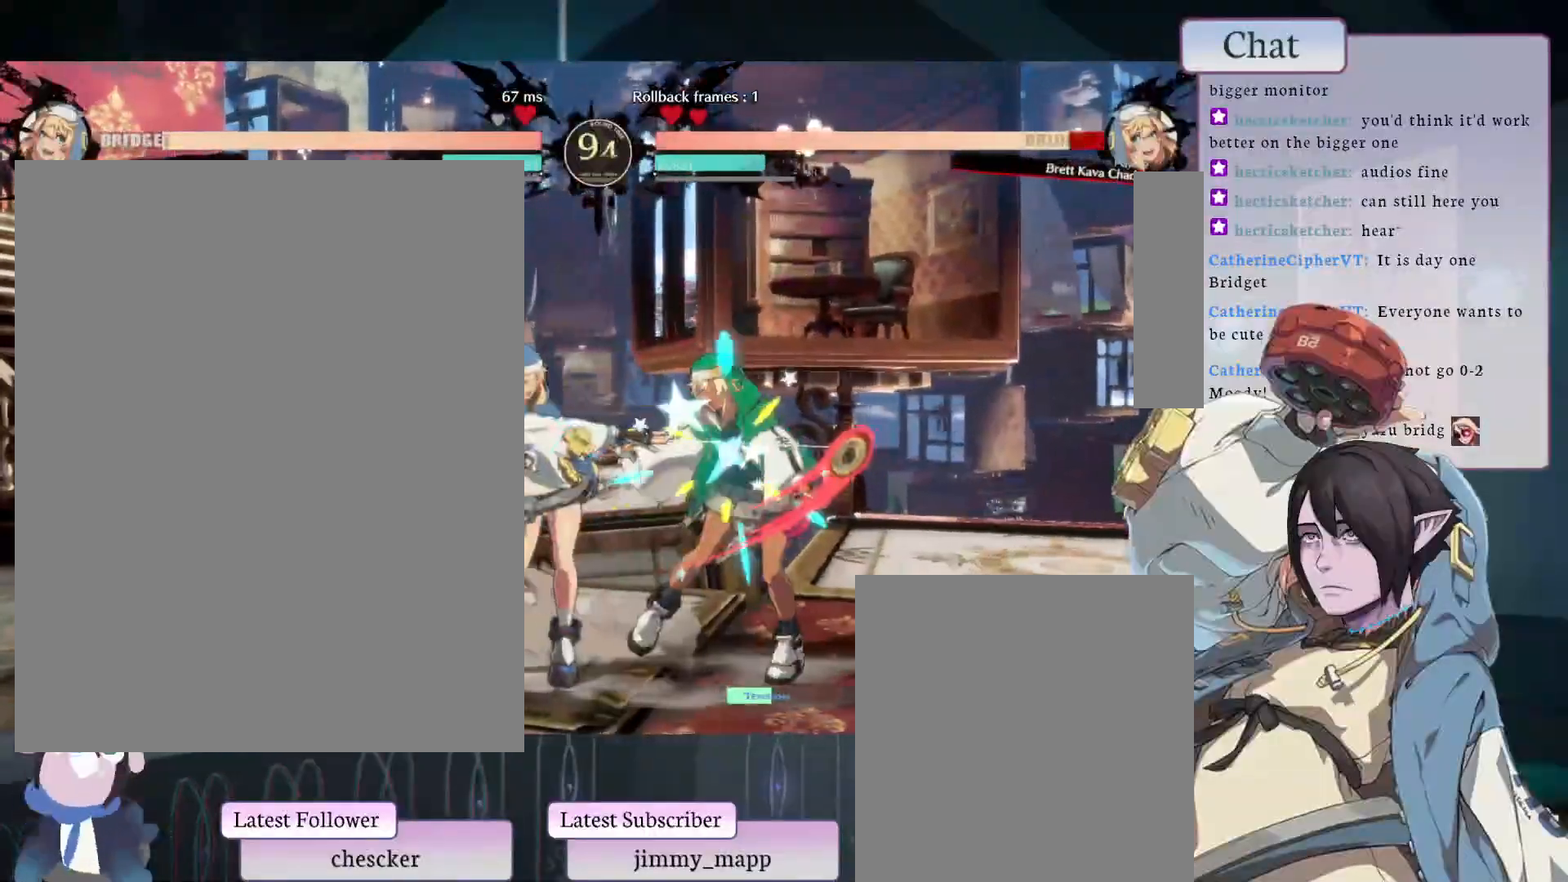
{"dt_ms": 500, "buttons": [], "left_stick": "center", "events": [[50, "L1", "up"], [83, "L1", "down"], [183, "L1", "up"], [233, "L1", "down"], [300, "L1", "up"], [383, "L1", "down"], [450, "L1", "up"]]}
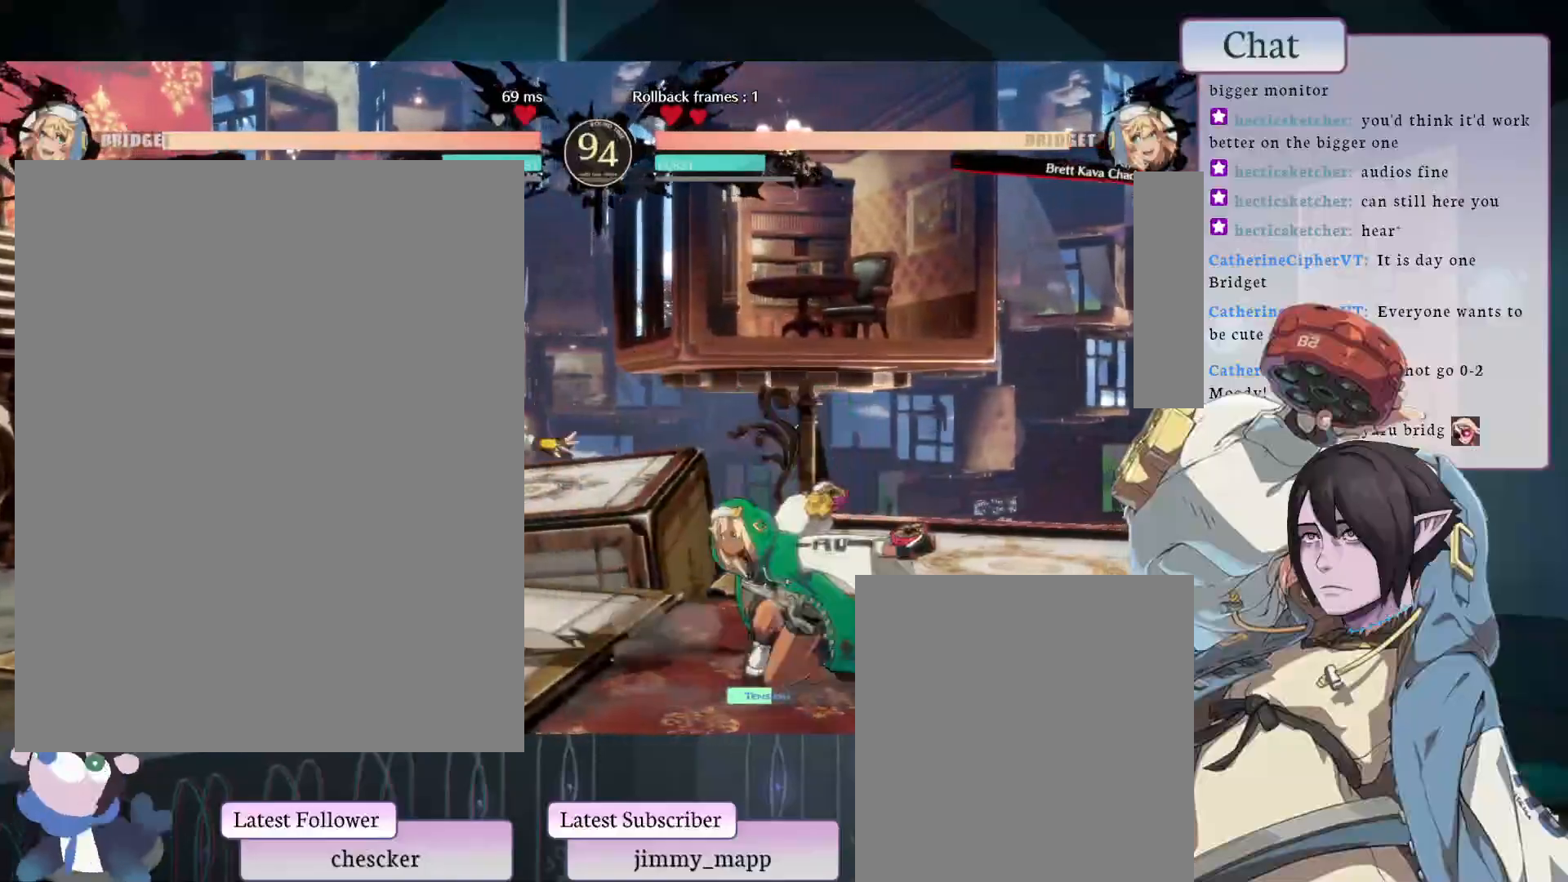
{"dt_ms": 500, "buttons": [], "left_stick": "center", "events": []}
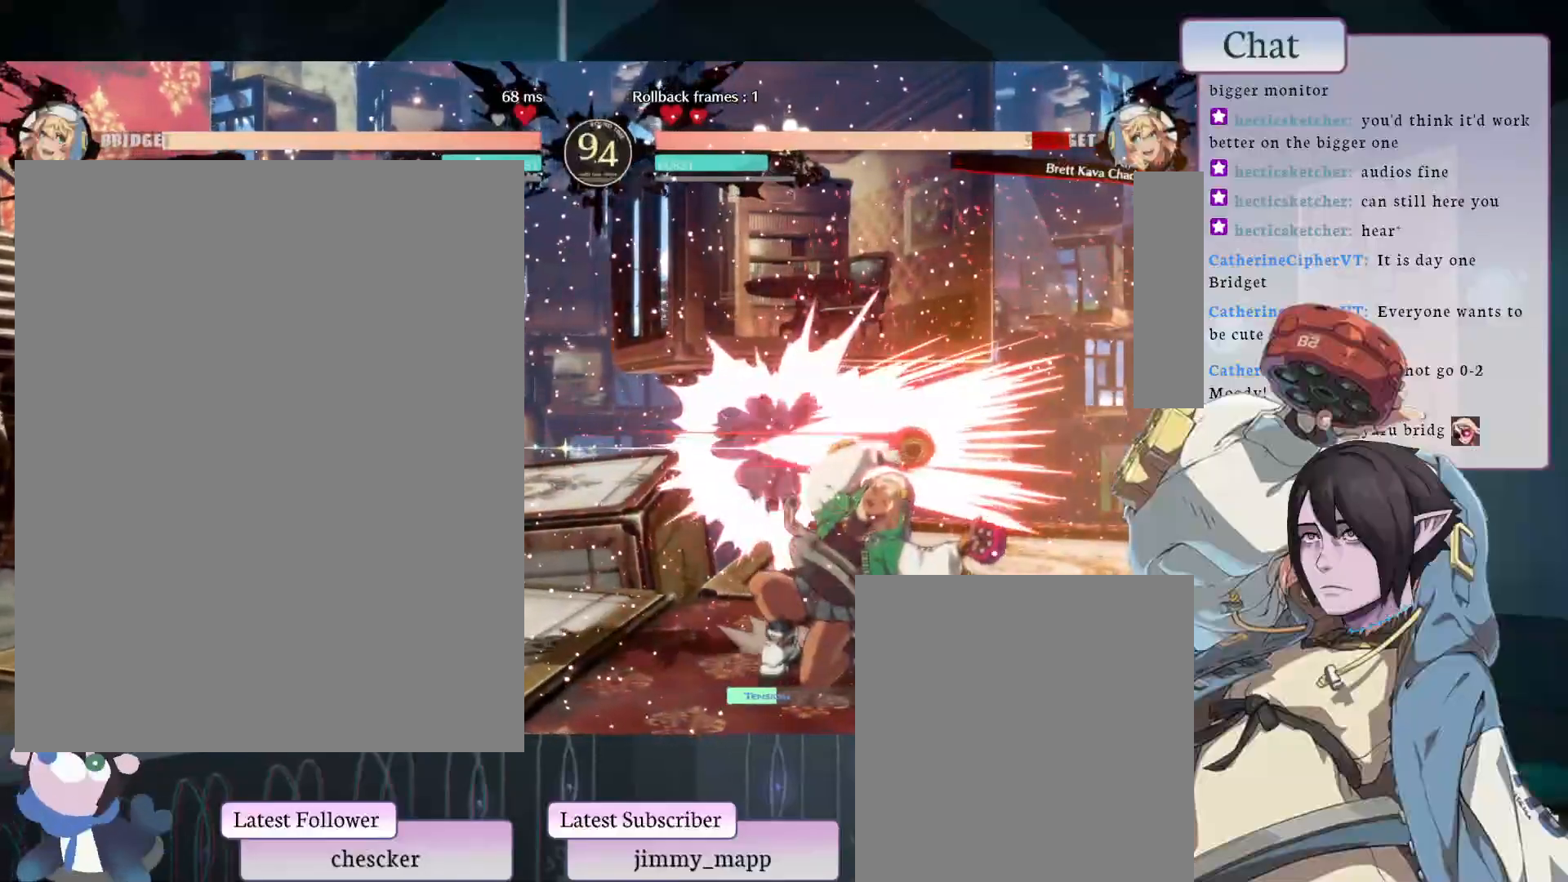
{"dt_ms": 500, "buttons": [], "left_stick": "center", "events": [[217, "TRIANGLE", "down"], [350, "TRIANGLE", "up"]]}
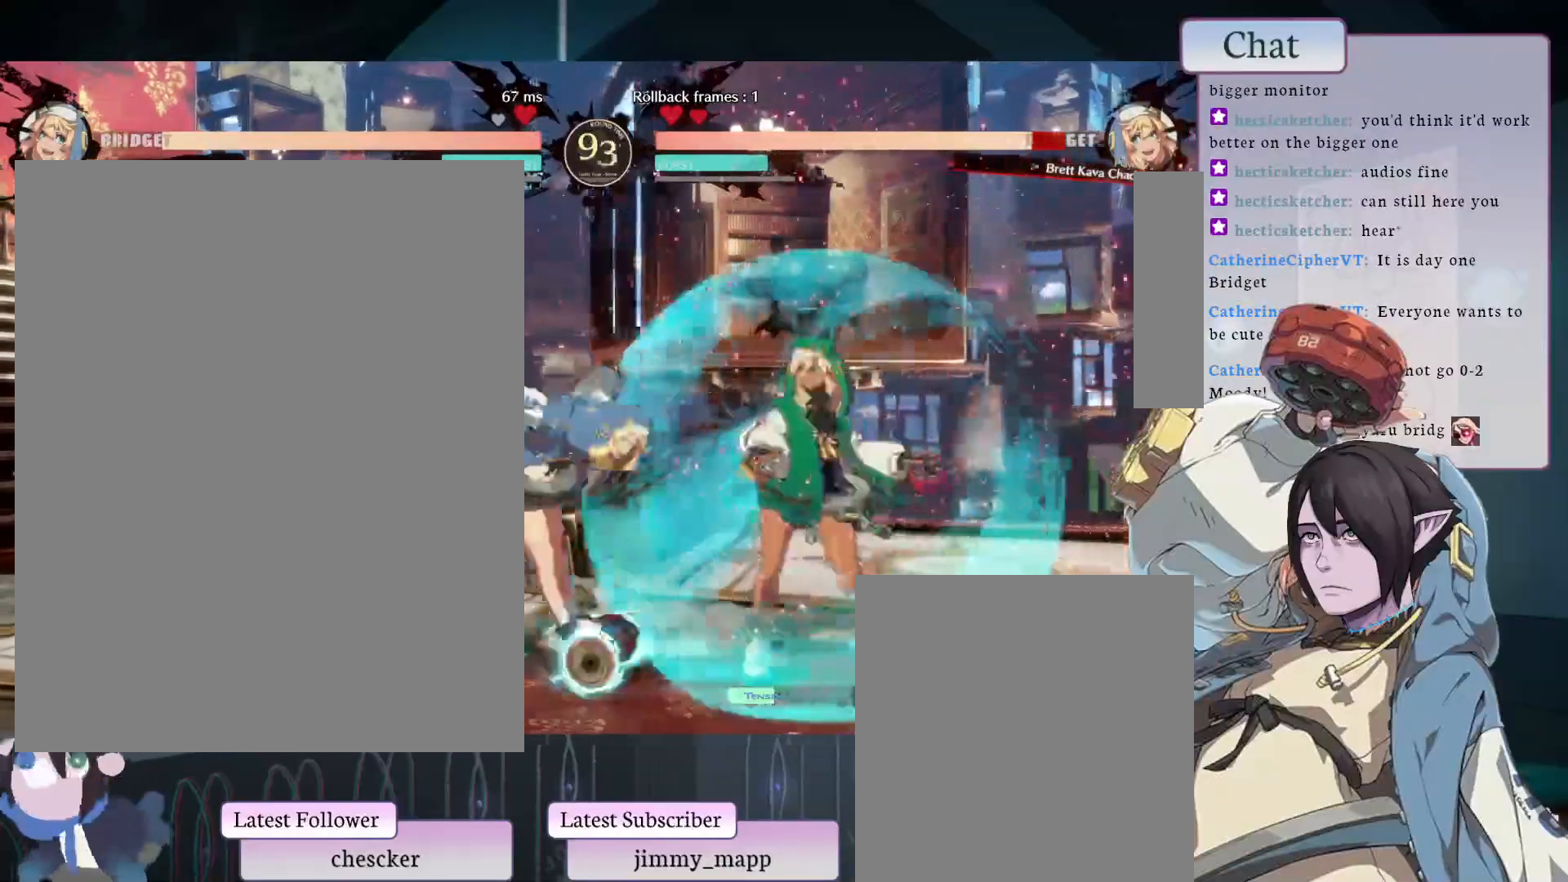
{"dt_ms": 500, "buttons": ["CROSS"], "left_stick": "center", "events": [[500, "CROSS", "down"]]}
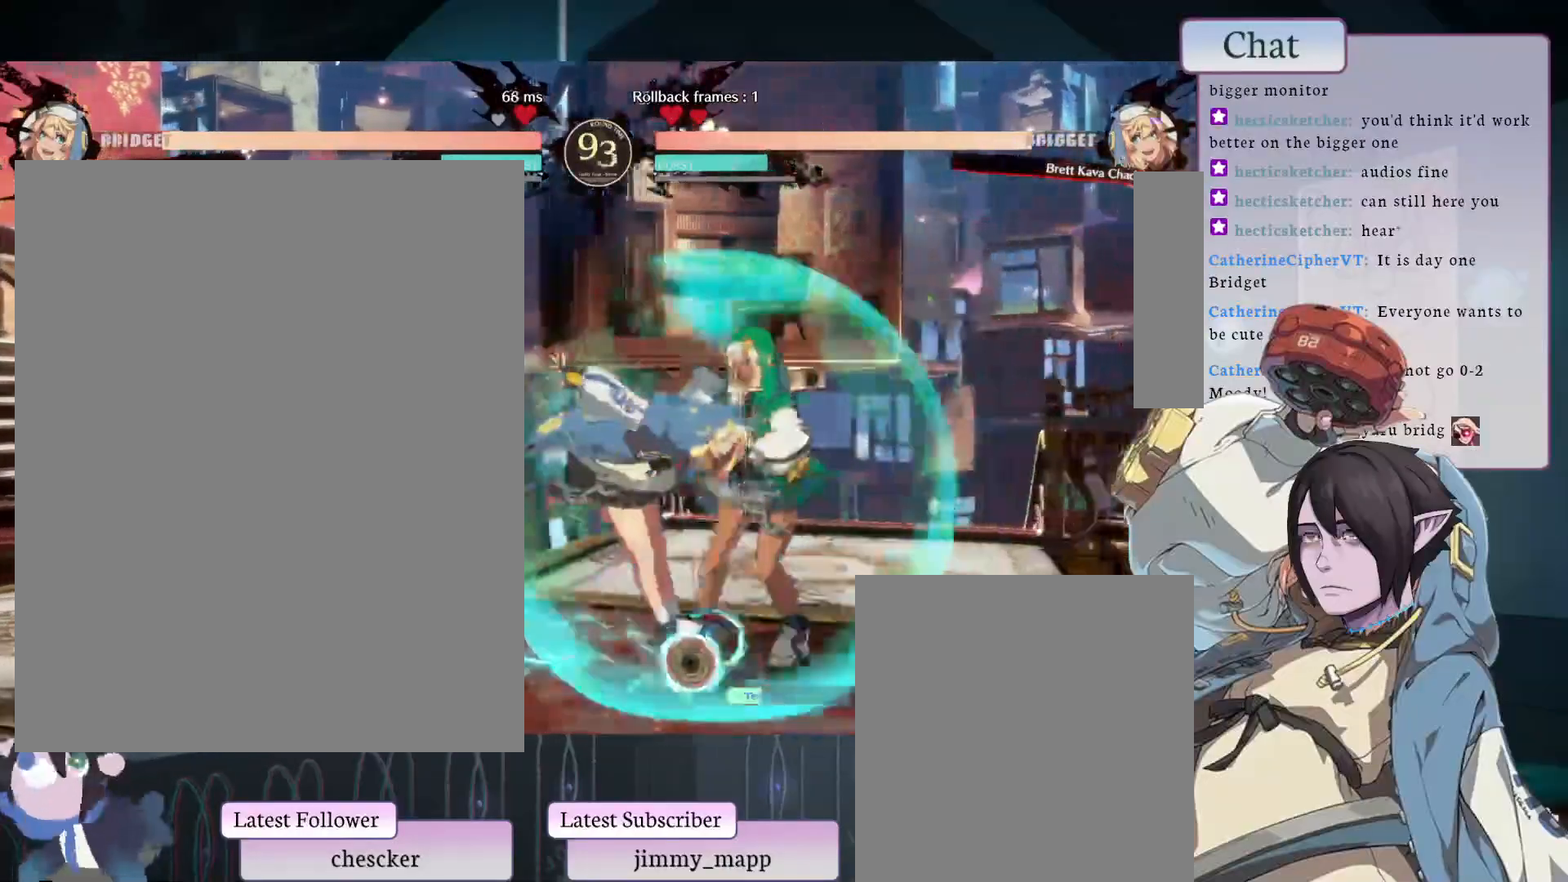
{"dt_ms": 500, "buttons": [], "left_stick": "center", "events": [[117, "CROSS", "up"], [167, "CROSS", "down"], [233, "CROSS", "up"]]}
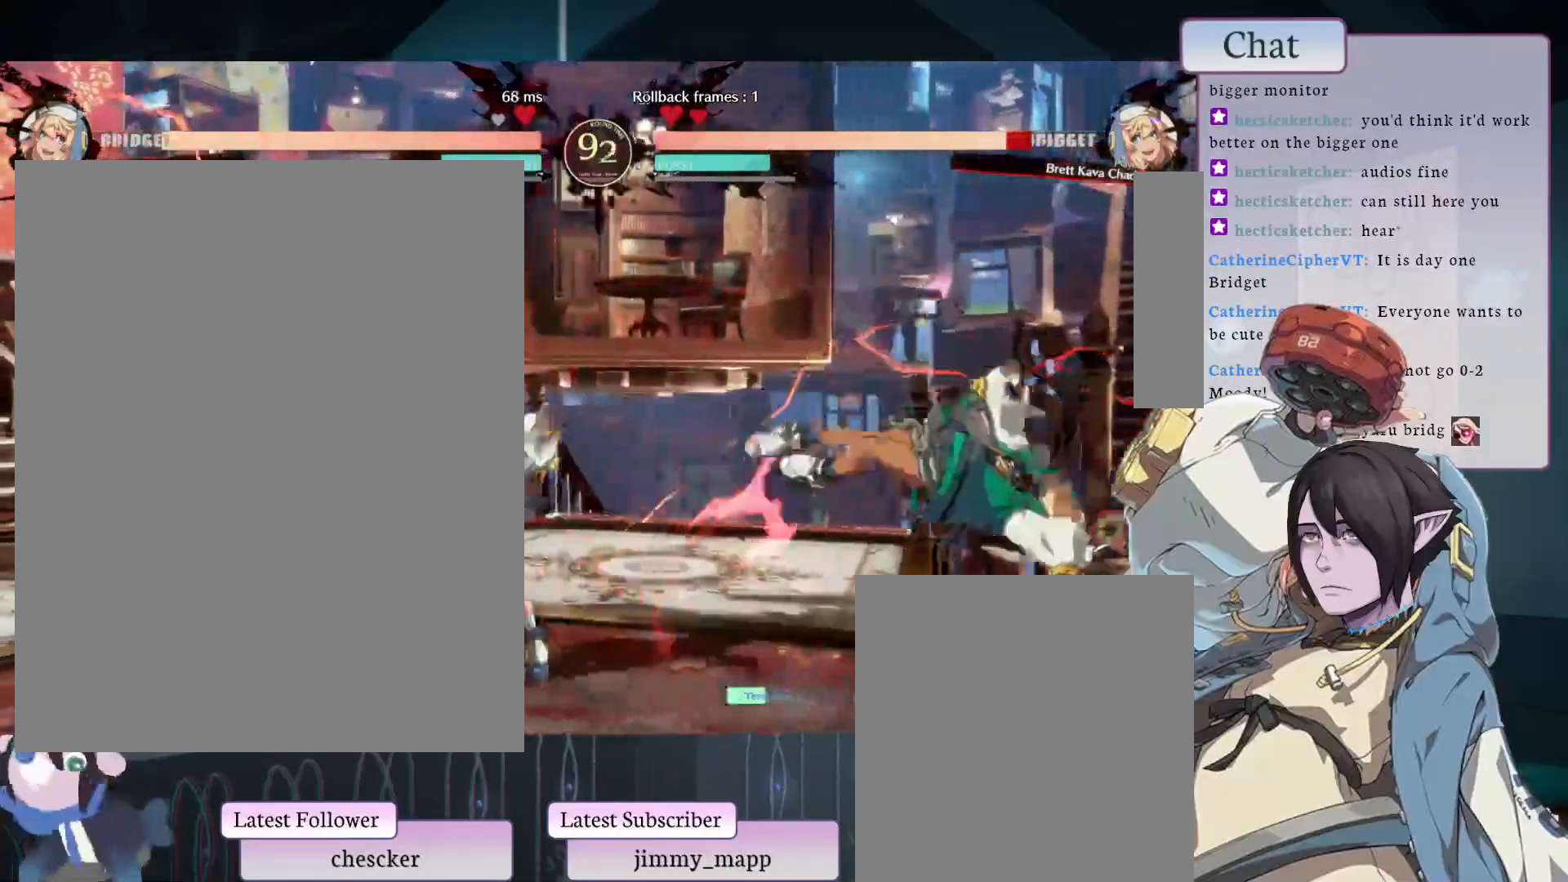
{"dt_ms": 500, "buttons": [], "left_stick": "center", "events": []}
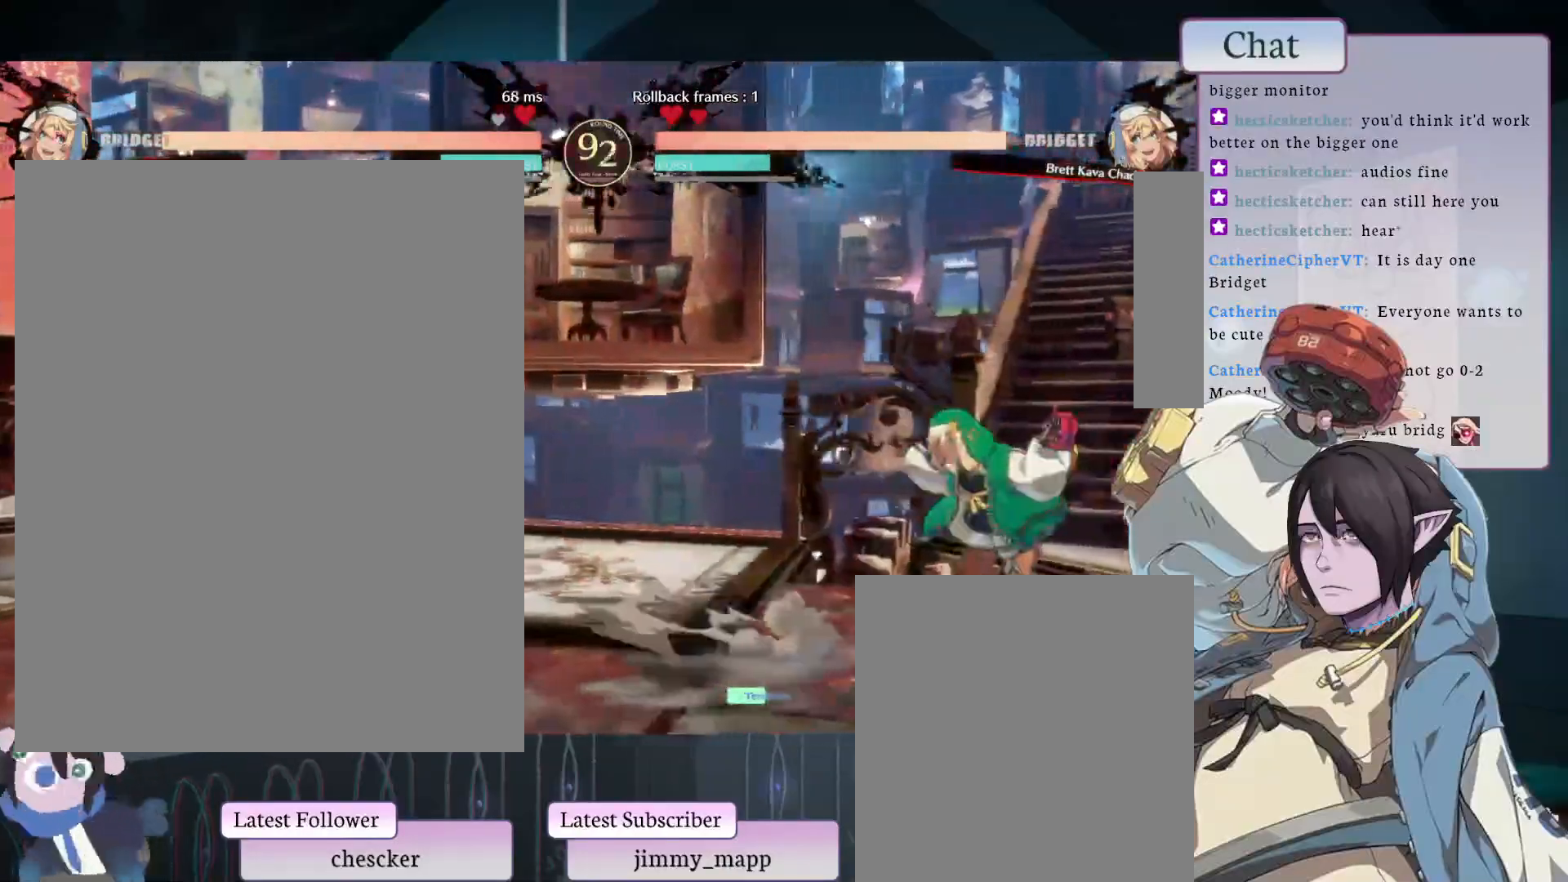
{"dt_ms": 500, "buttons": [], "left_stick": "center", "events": []}
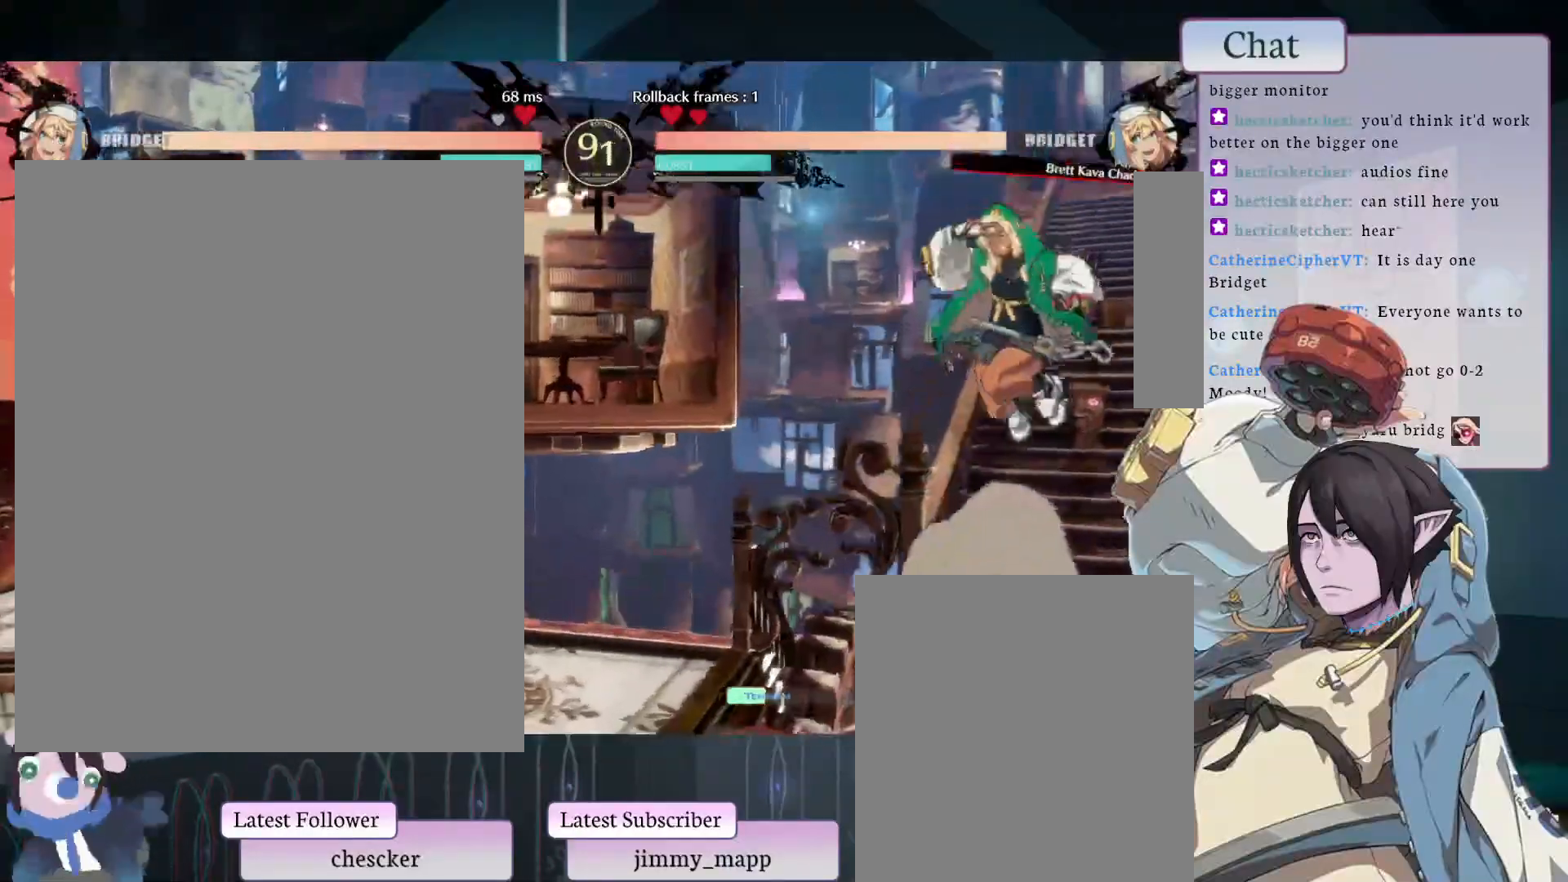
{"dt_ms": 500, "buttons": ["TRIANGLE"], "left_stick": "center", "events": [[283, "TRIANGLE", "down"]]}
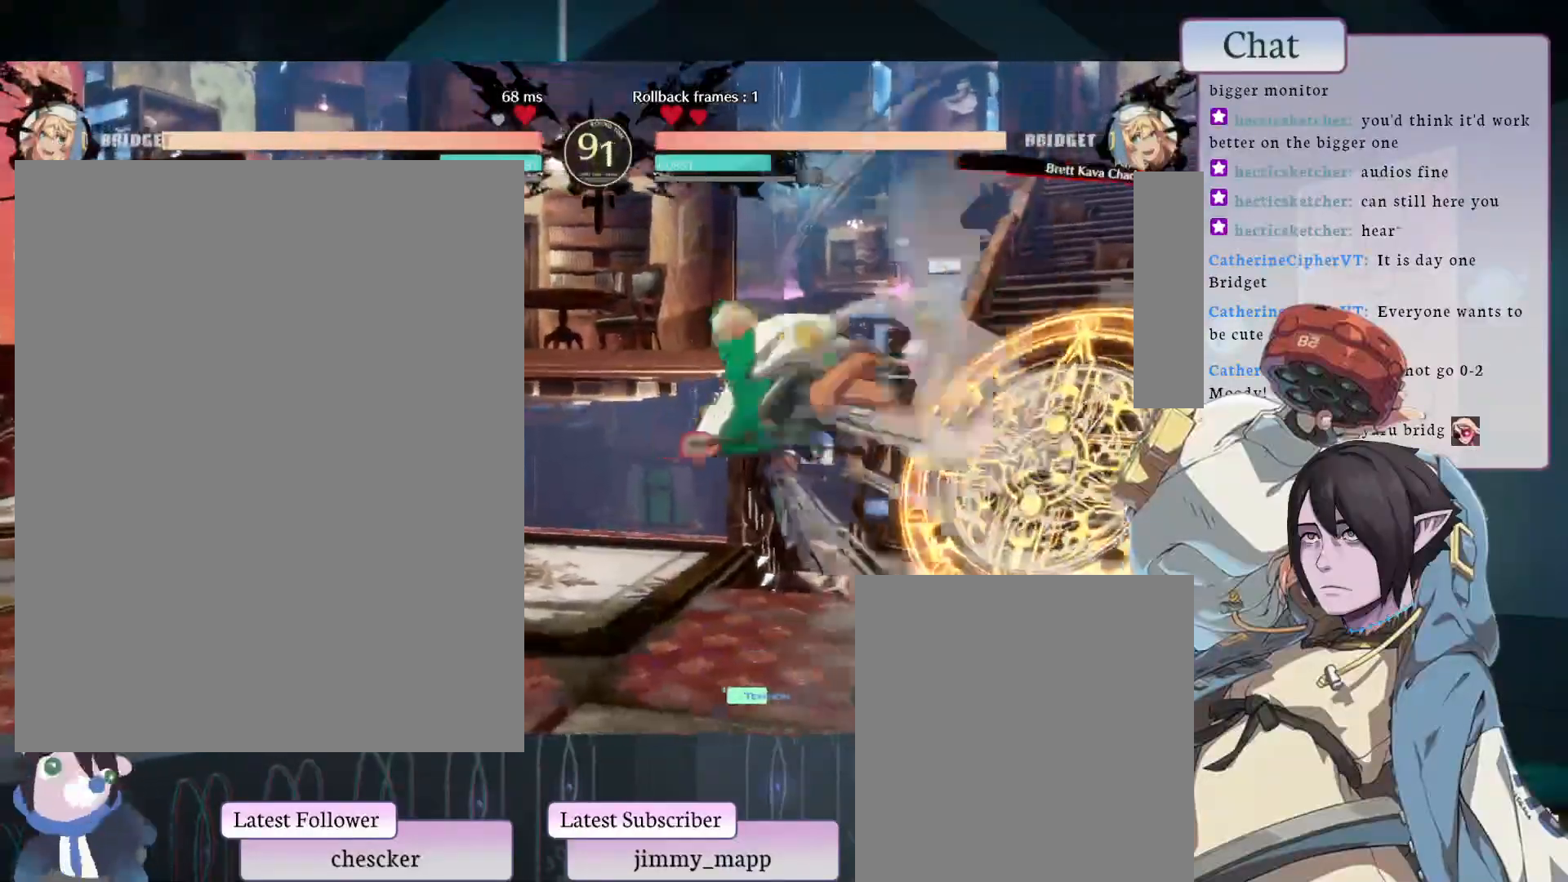
{"dt_ms": 500, "buttons": [], "left_stick": "center", "events": [[167, "TRIANGLE", "up"], [267, "CROSS", "down"], [350, "CROSS", "up"], [433, "CROSS", "down"], [500, "CROSS", "up"]]}
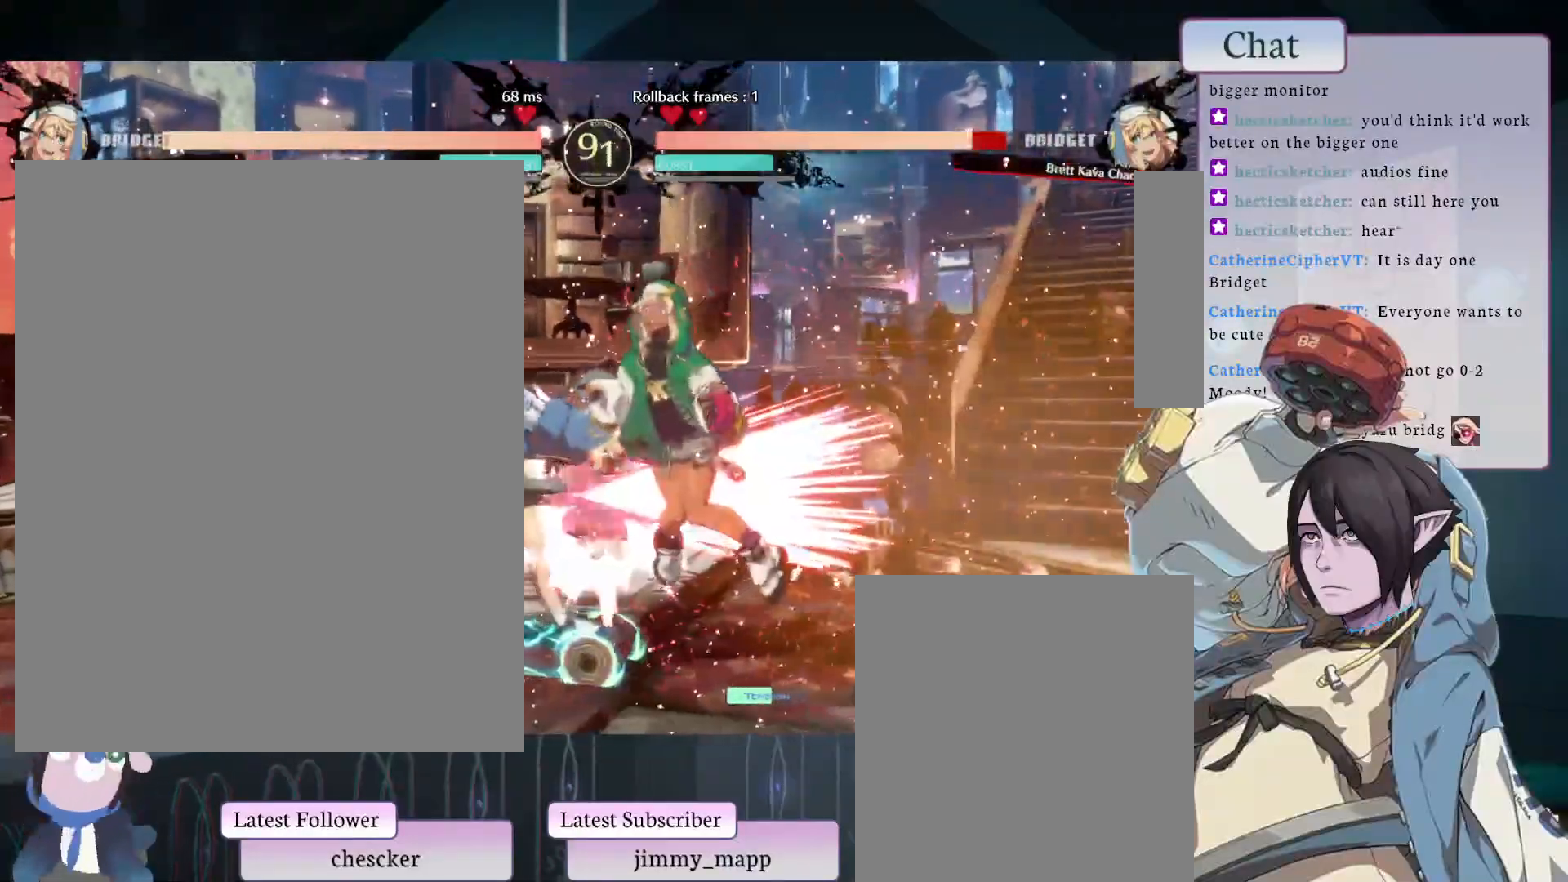
{"dt_ms": 500, "buttons": [], "left_stick": "center", "events": [[67, "CROSS", "down"], [167, "CROSS", "up"], [217, "CROSS", "down"], [283, "CROSS", "up"]]}
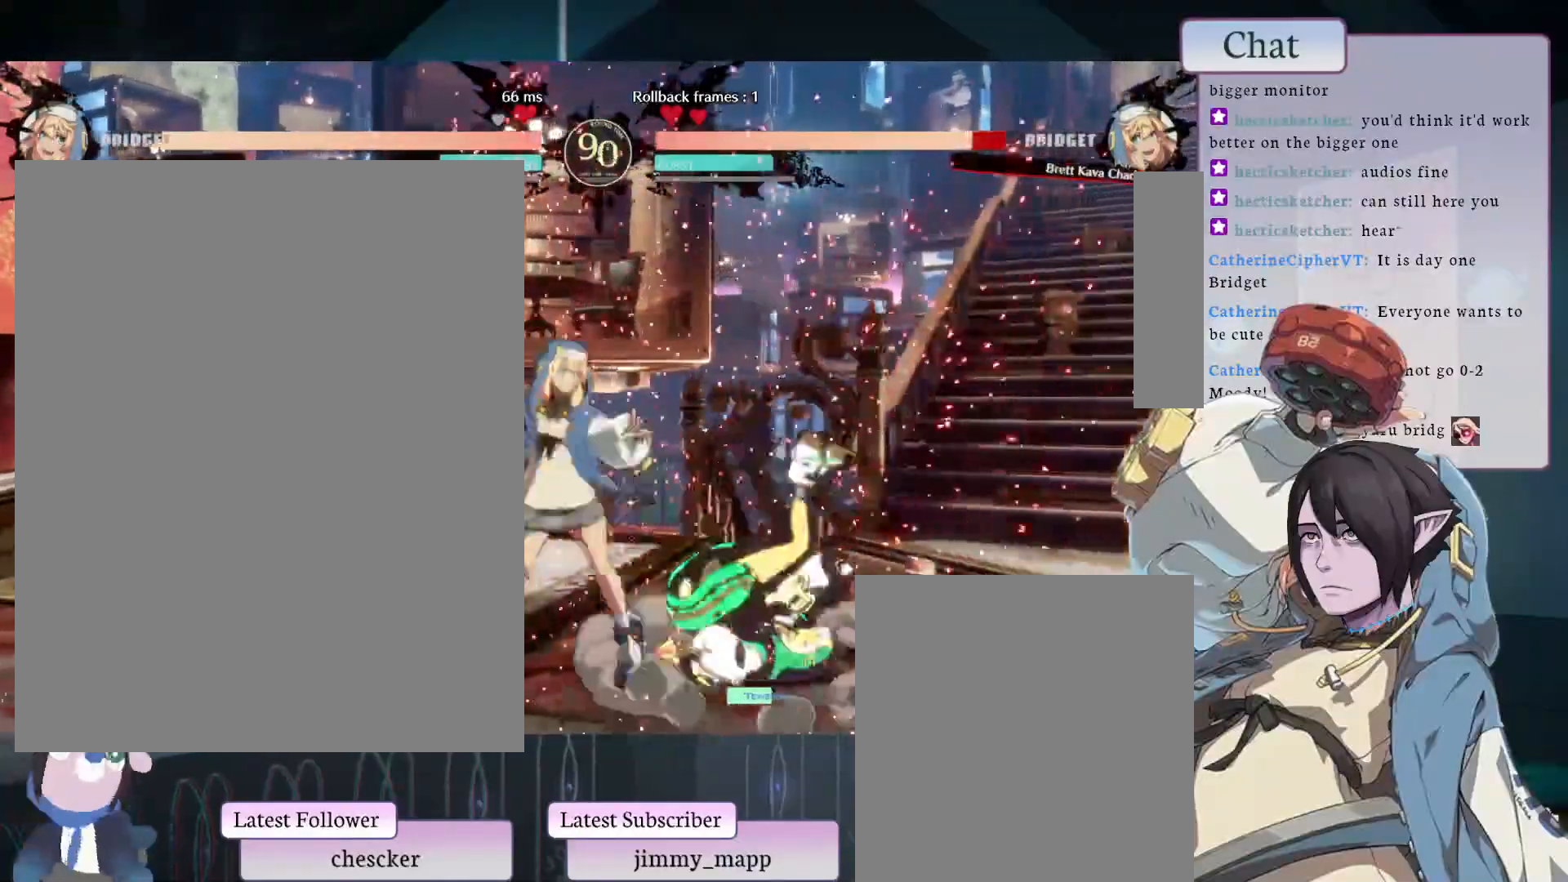
{"dt_ms": 500, "buttons": ["CROSS"], "left_stick": "center", "events": [[333, "CROSS", "down"], [417, "CROSS", "up"], [467, "CROSS", "down"]]}